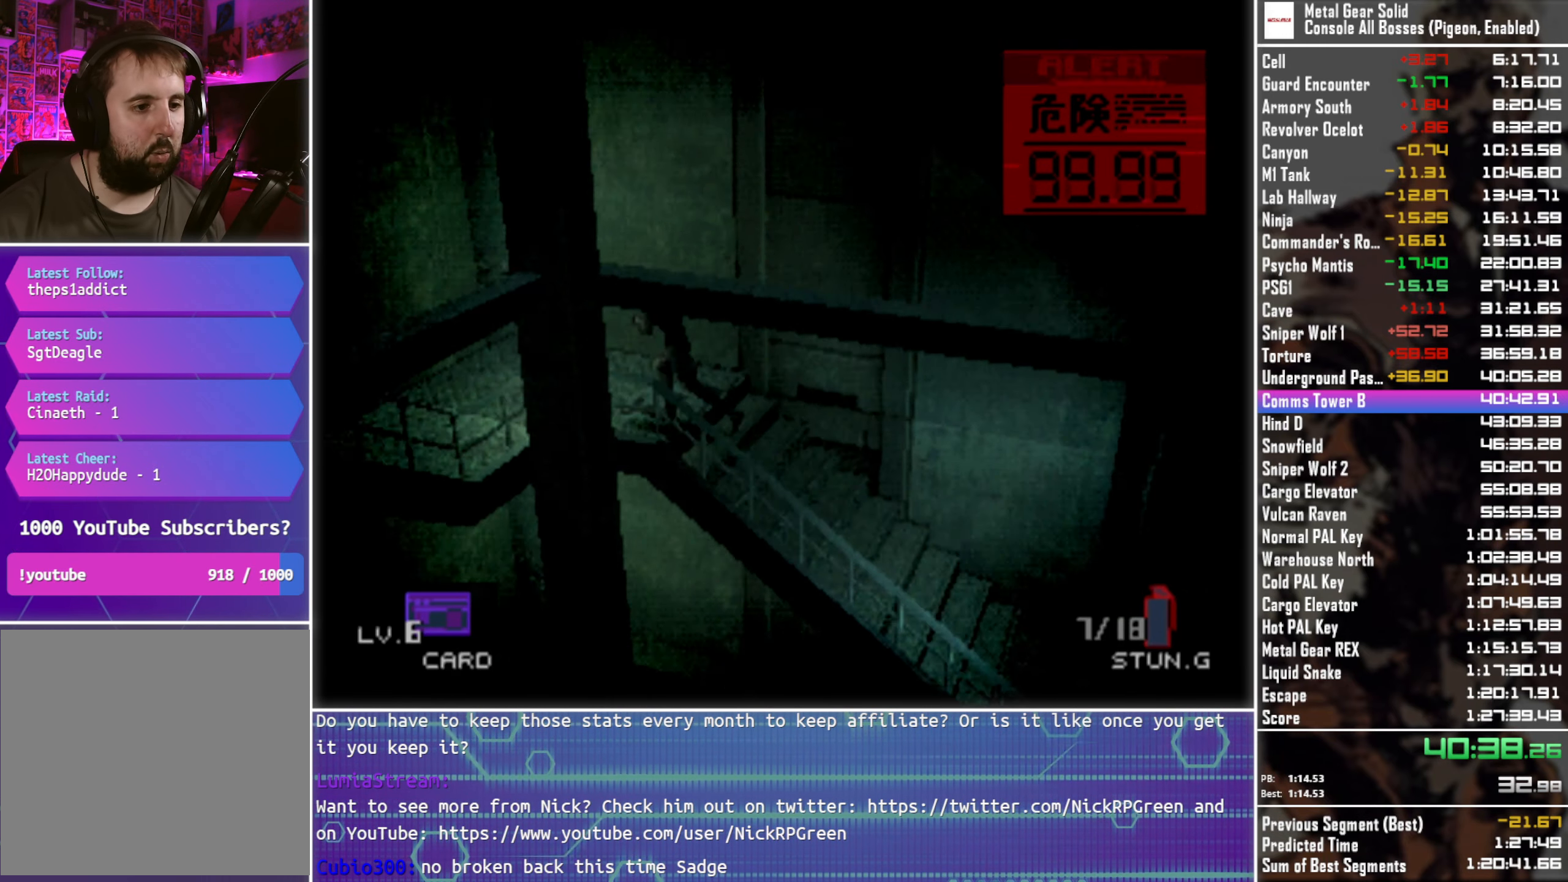
Gameplay with a controller (PlayStation layout); each line is a JSON object with the inputs held at the frame after it. "events" lists button and stick changes between this image and that frame as [ms after this image, input, new state], when the widget could be followed in between.
{"buttons": ["DPAD_DOWN", "DPAD_LEFT"], "left_stick": "center", "right_stick": "center", "events": [[250, "DPAD_DOWN", "down"]]}
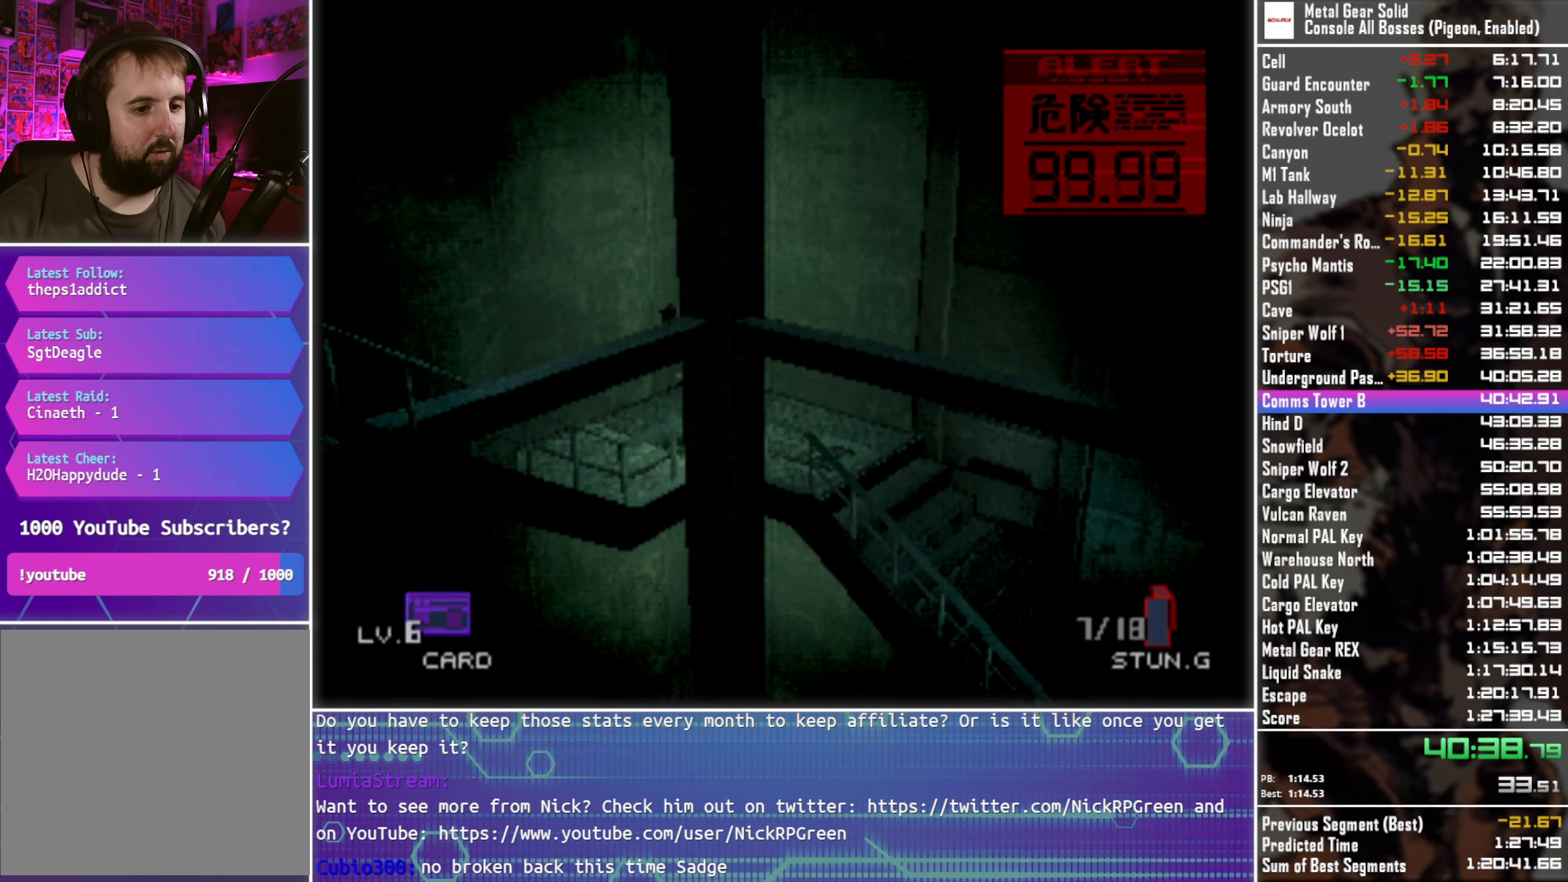
{"buttons": ["DPAD_DOWN", "DPAD_LEFT"], "left_stick": "center", "right_stick": "center", "events": []}
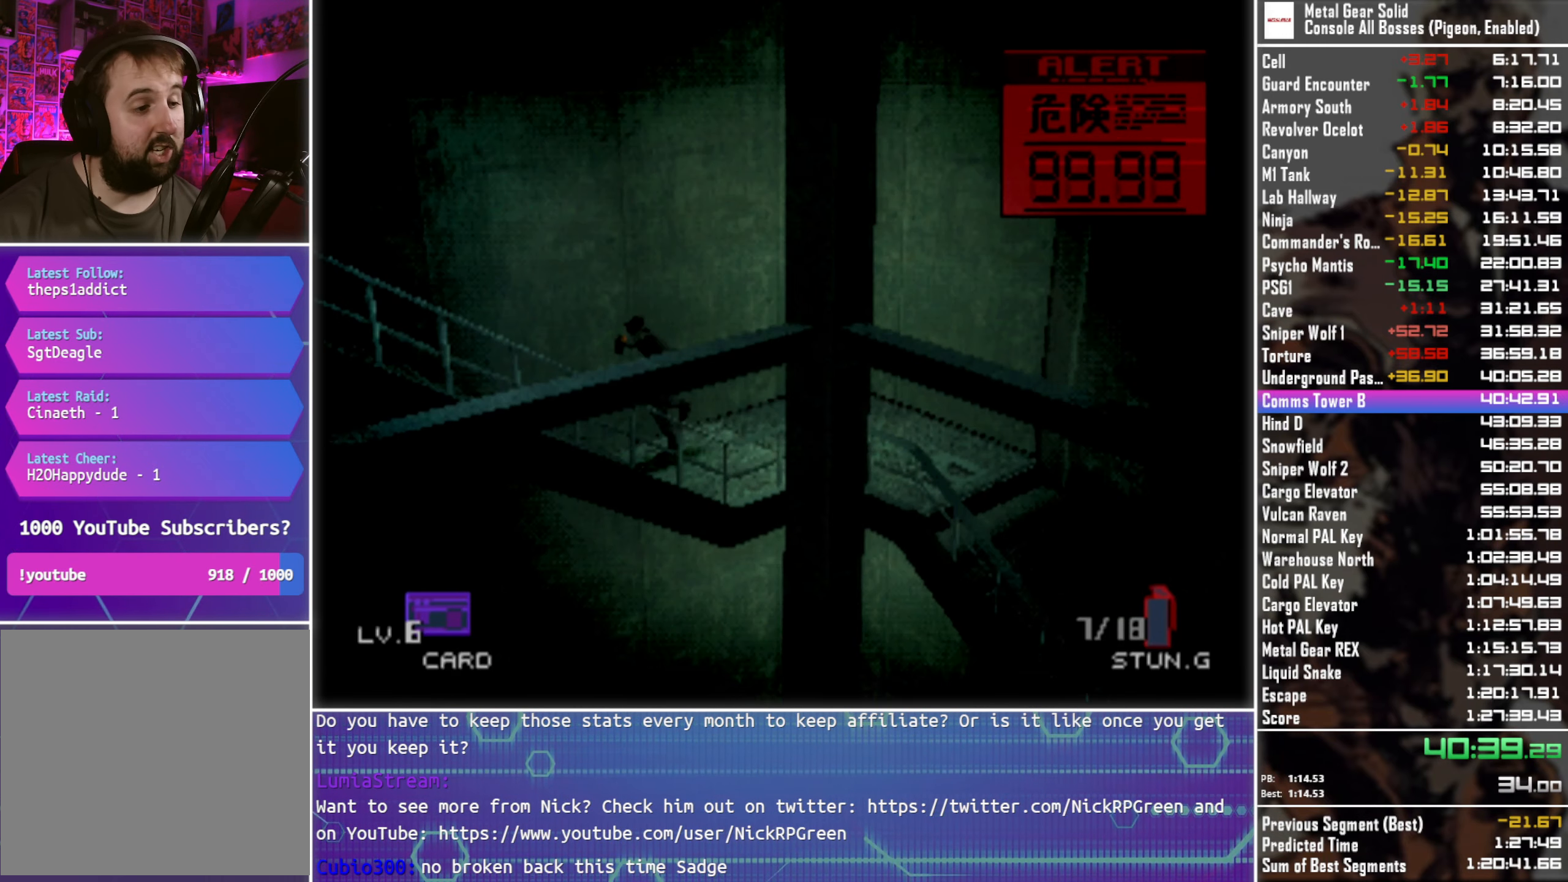
{"buttons": ["DPAD_DOWN", "DPAD_LEFT"], "left_stick": "center", "right_stick": "center", "events": []}
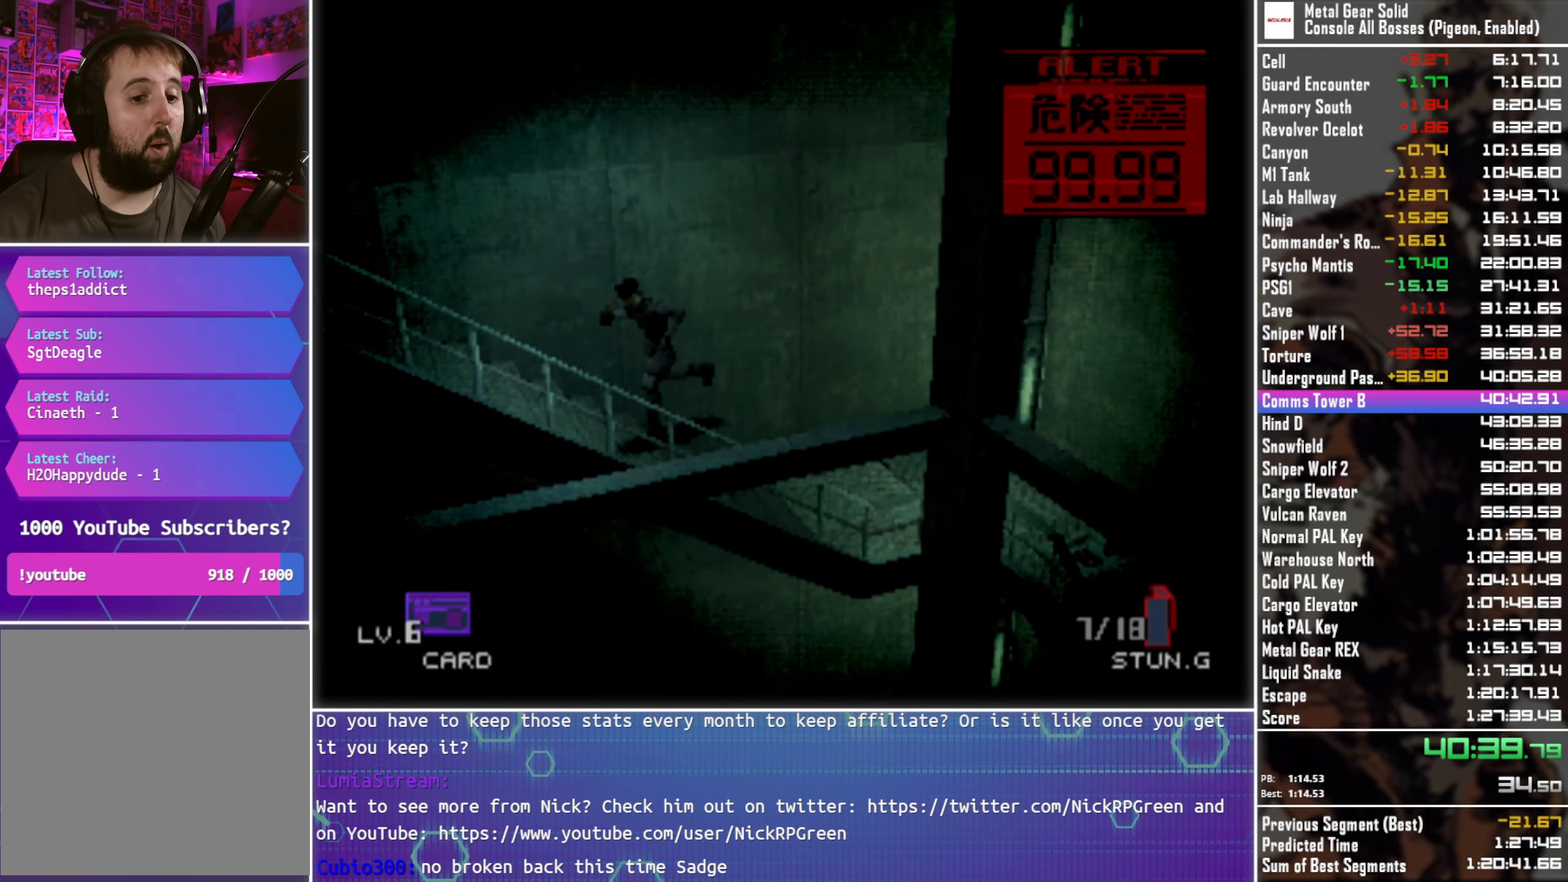
{"buttons": ["DPAD_DOWN", "DPAD_LEFT"], "left_stick": "center", "right_stick": "center", "events": []}
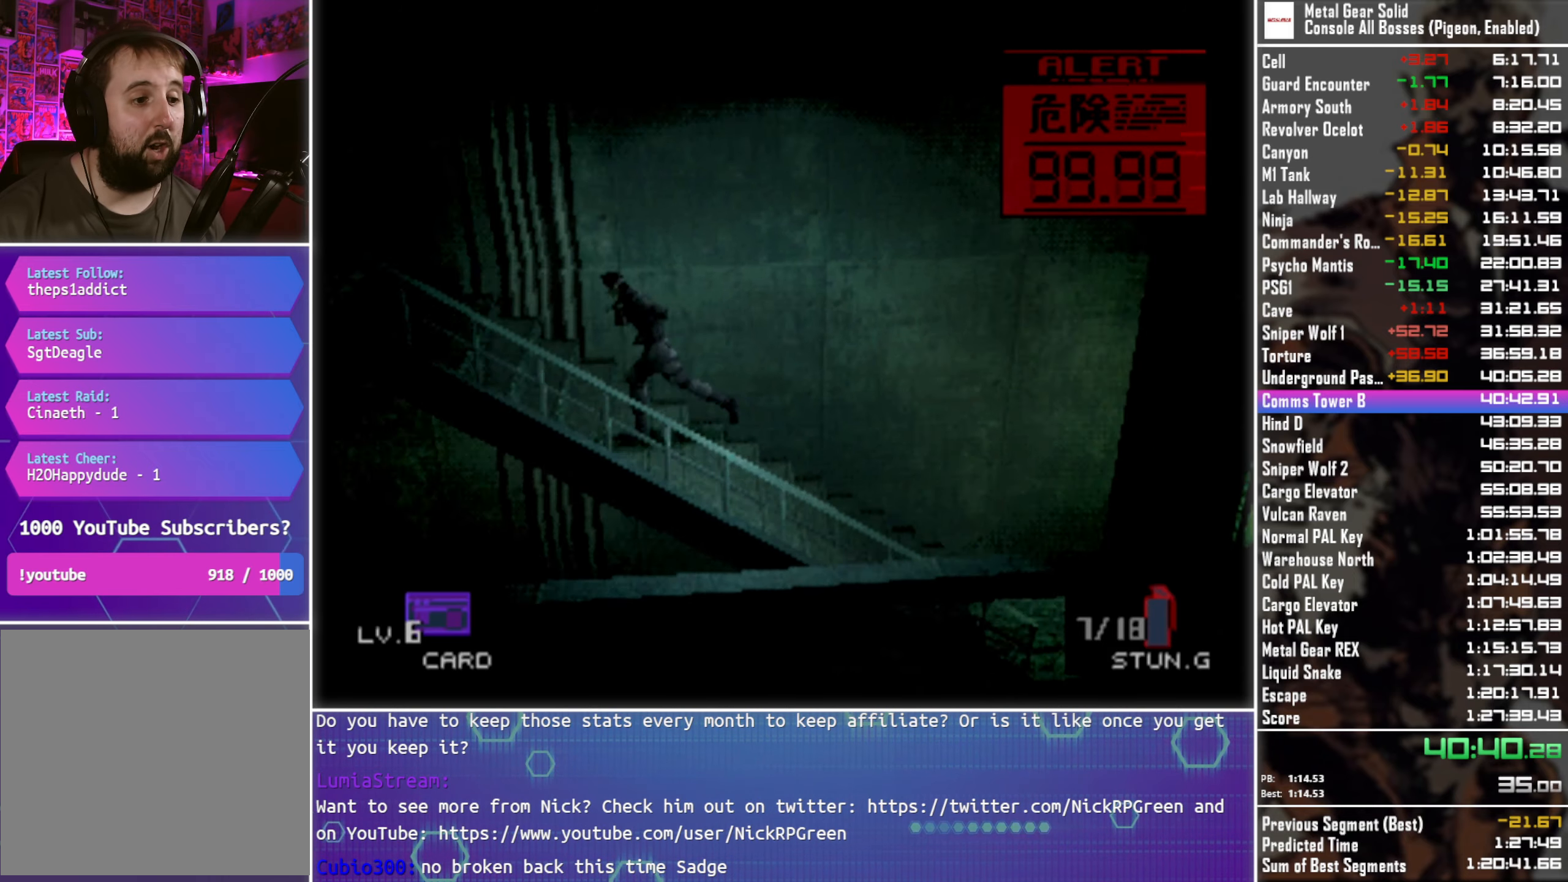
{"buttons": ["DPAD_LEFT"], "left_stick": "center", "right_stick": "center", "events": [[33, "DPAD_DOWN", "up"]]}
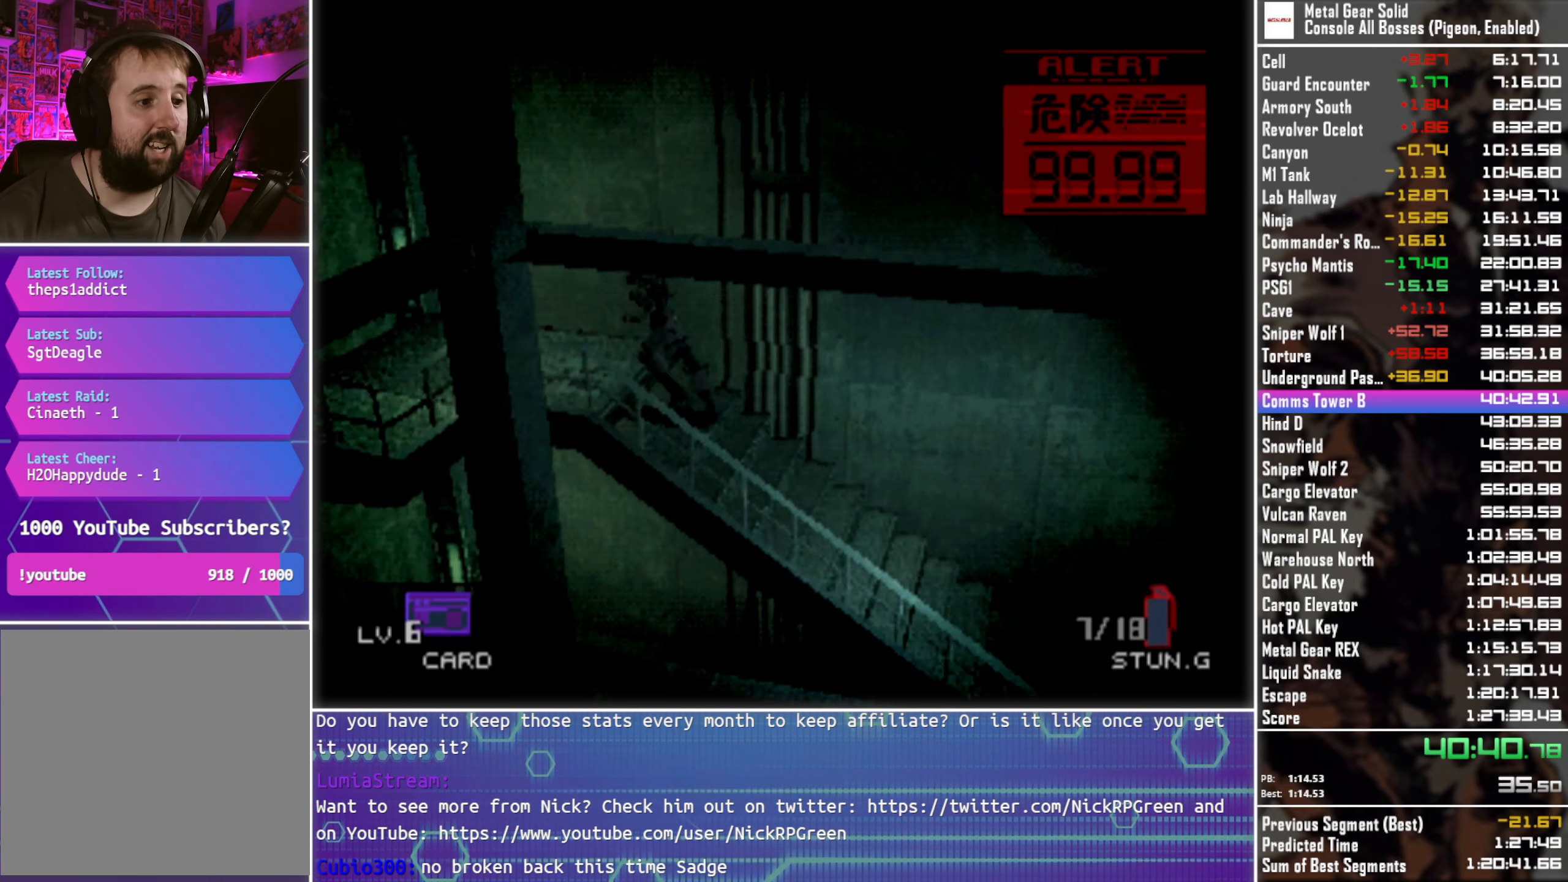
{"buttons": ["DPAD_DOWN", "DPAD_LEFT"], "left_stick": "center", "right_stick": "center", "events": [[383, "DPAD_DOWN", "down"]]}
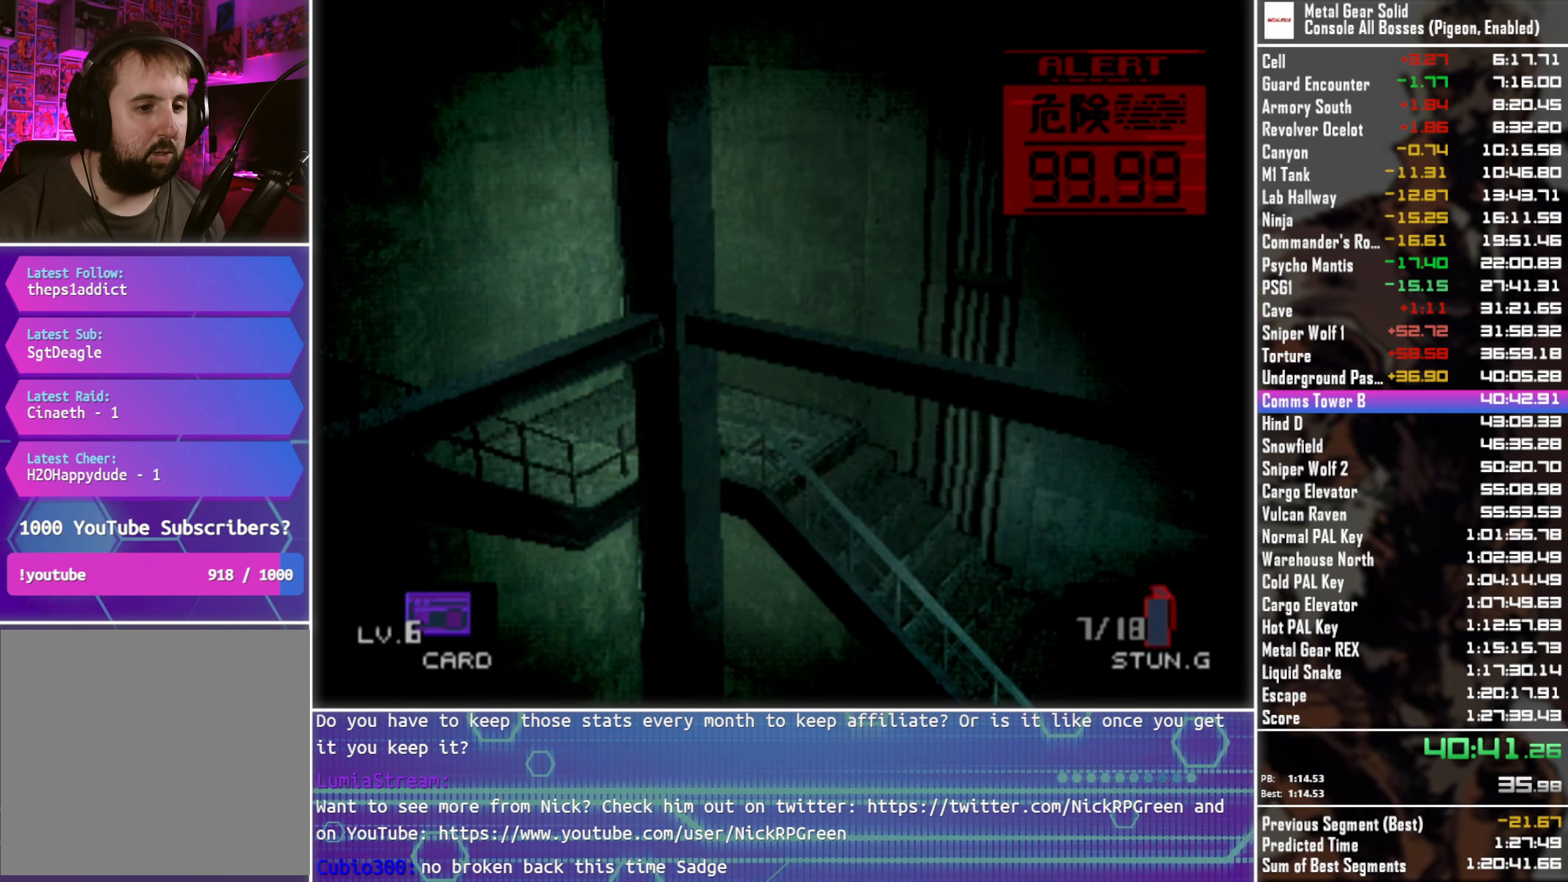
{"buttons": ["DPAD_DOWN", "DPAD_LEFT"], "left_stick": "center", "right_stick": "center", "events": [[100, "DPAD_LEFT", "up"], [100, "SQUARE", "down"], [183, "SQUARE", "up"], [250, "DPAD_LEFT", "down"]]}
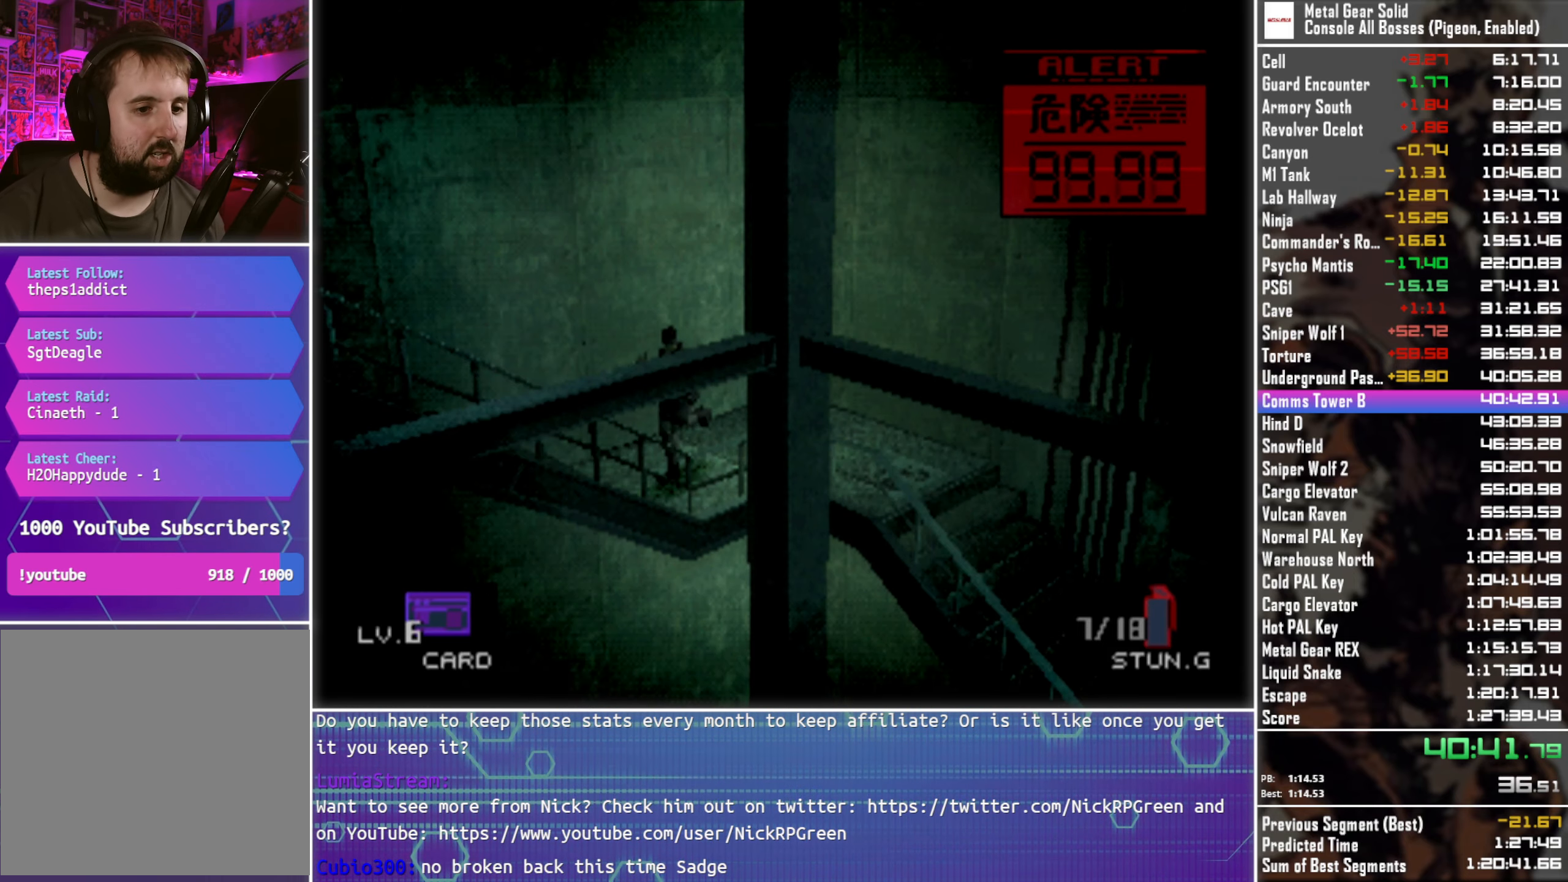
{"buttons": ["DPAD_DOWN", "DPAD_LEFT"], "left_stick": "center", "right_stick": "center", "events": []}
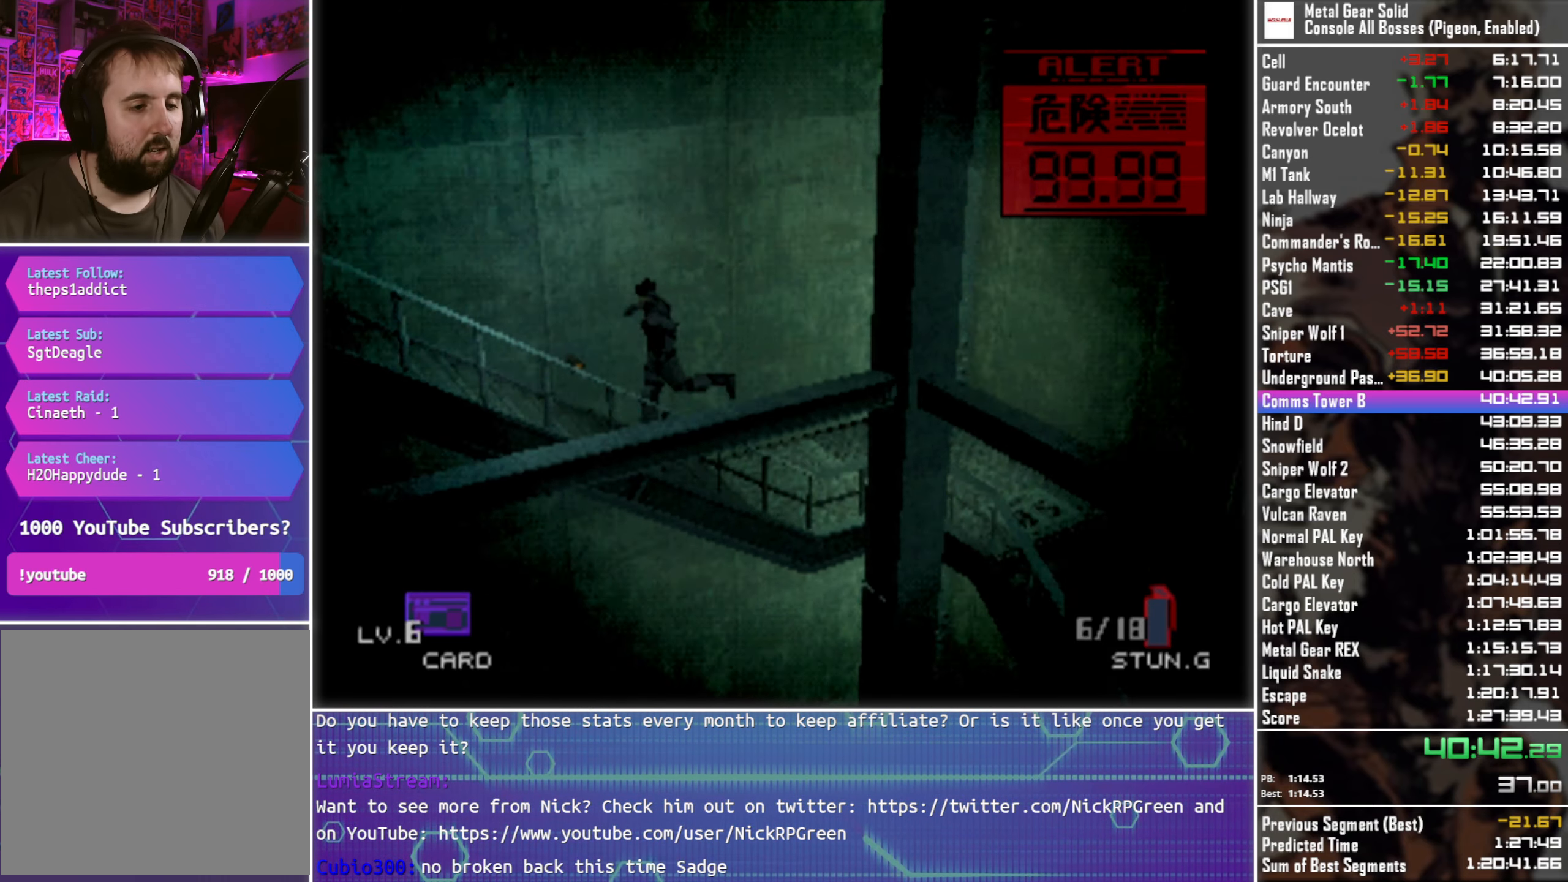
{"buttons": ["DPAD_DOWN", "DPAD_LEFT"], "left_stick": "center", "right_stick": "center", "events": []}
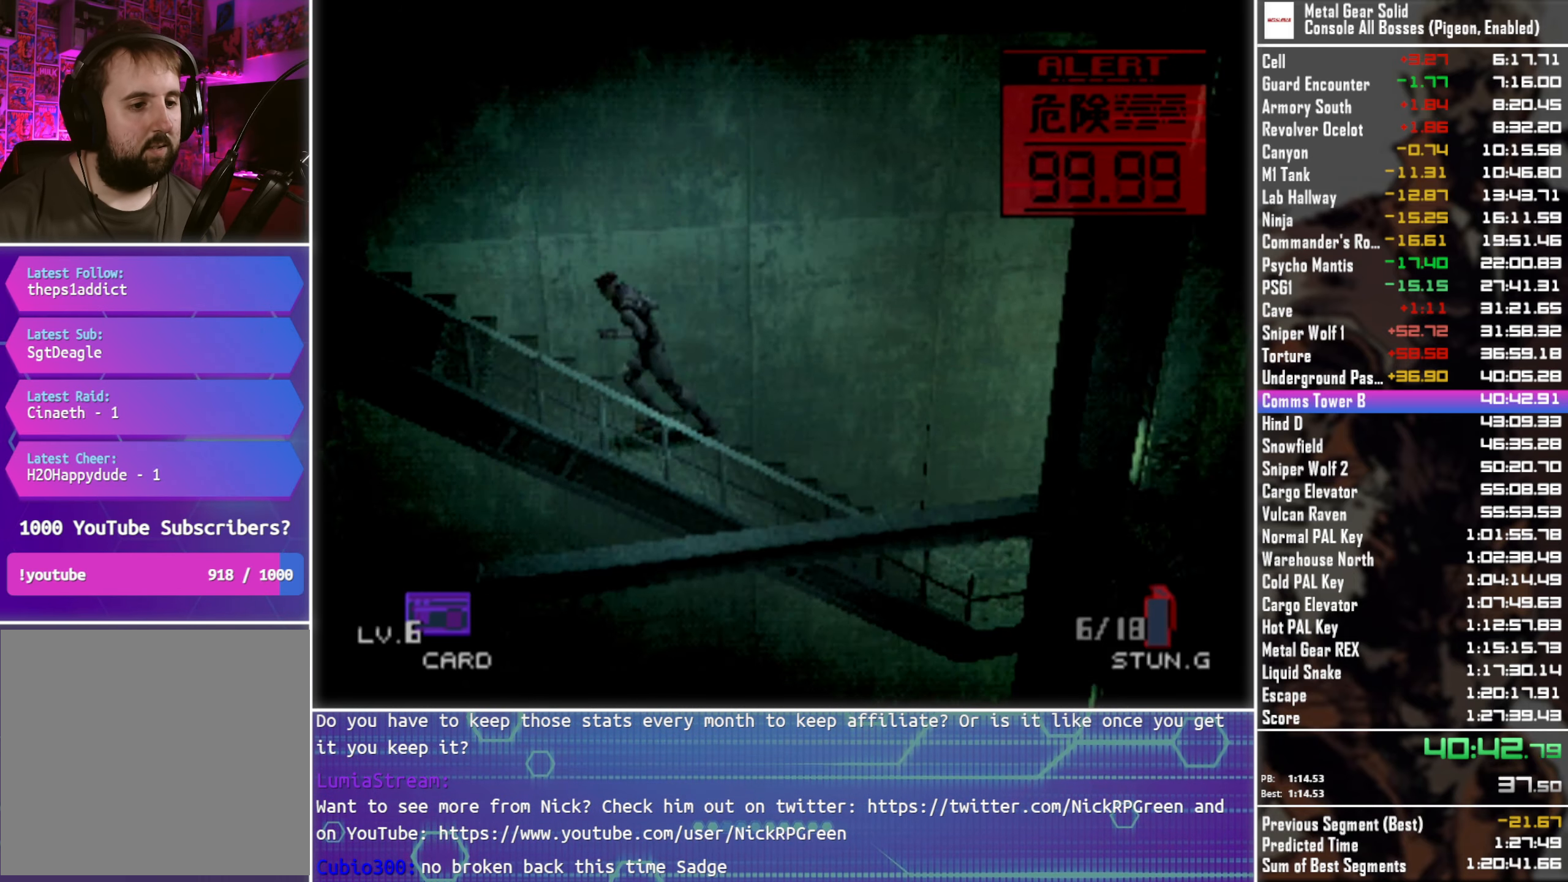
{"buttons": ["DPAD_LEFT"], "left_stick": "center", "right_stick": "center", "events": [[183, "DPAD_DOWN", "up"]]}
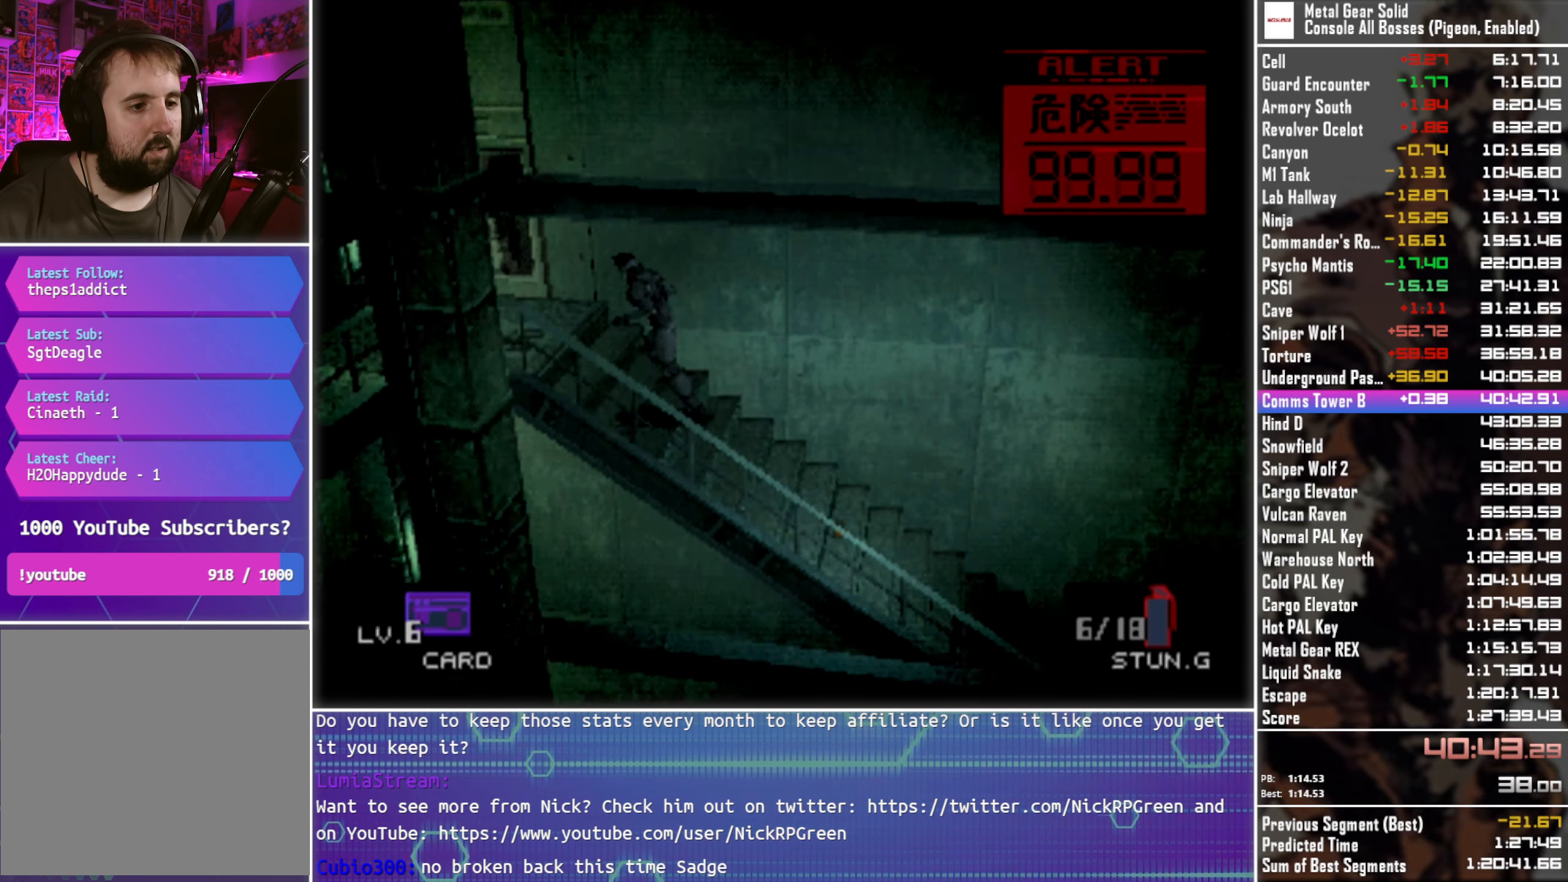
{"buttons": ["DPAD_DOWN", "DPAD_LEFT"], "left_stick": "center", "right_stick": "center", "events": [[500, "DPAD_DOWN", "down"]]}
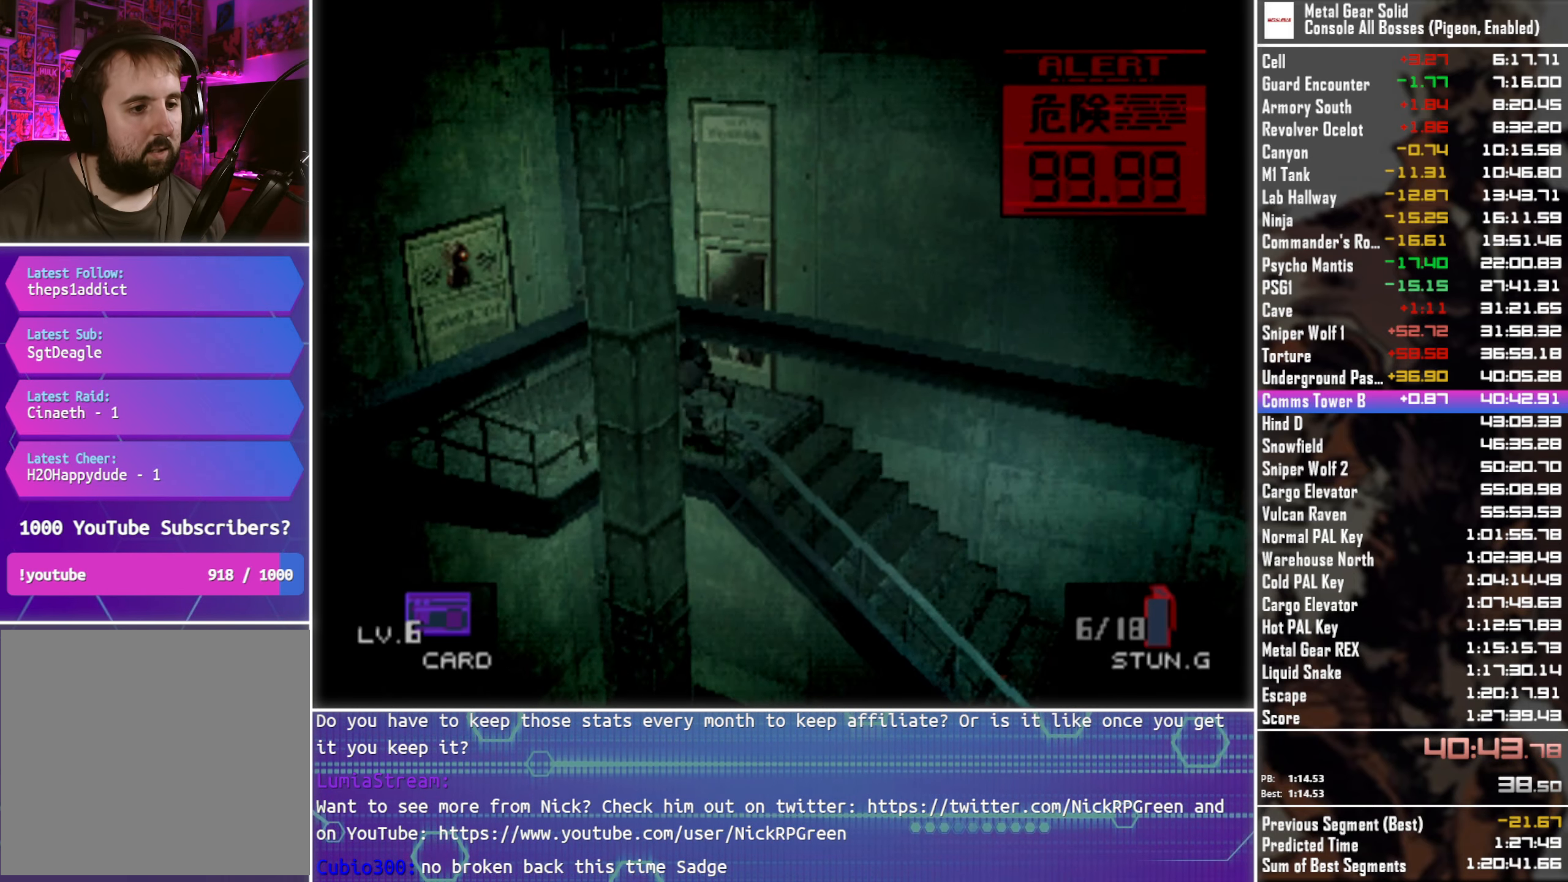
{"buttons": ["DPAD_DOWN", "DPAD_LEFT"], "left_stick": "center", "right_stick": "center", "events": []}
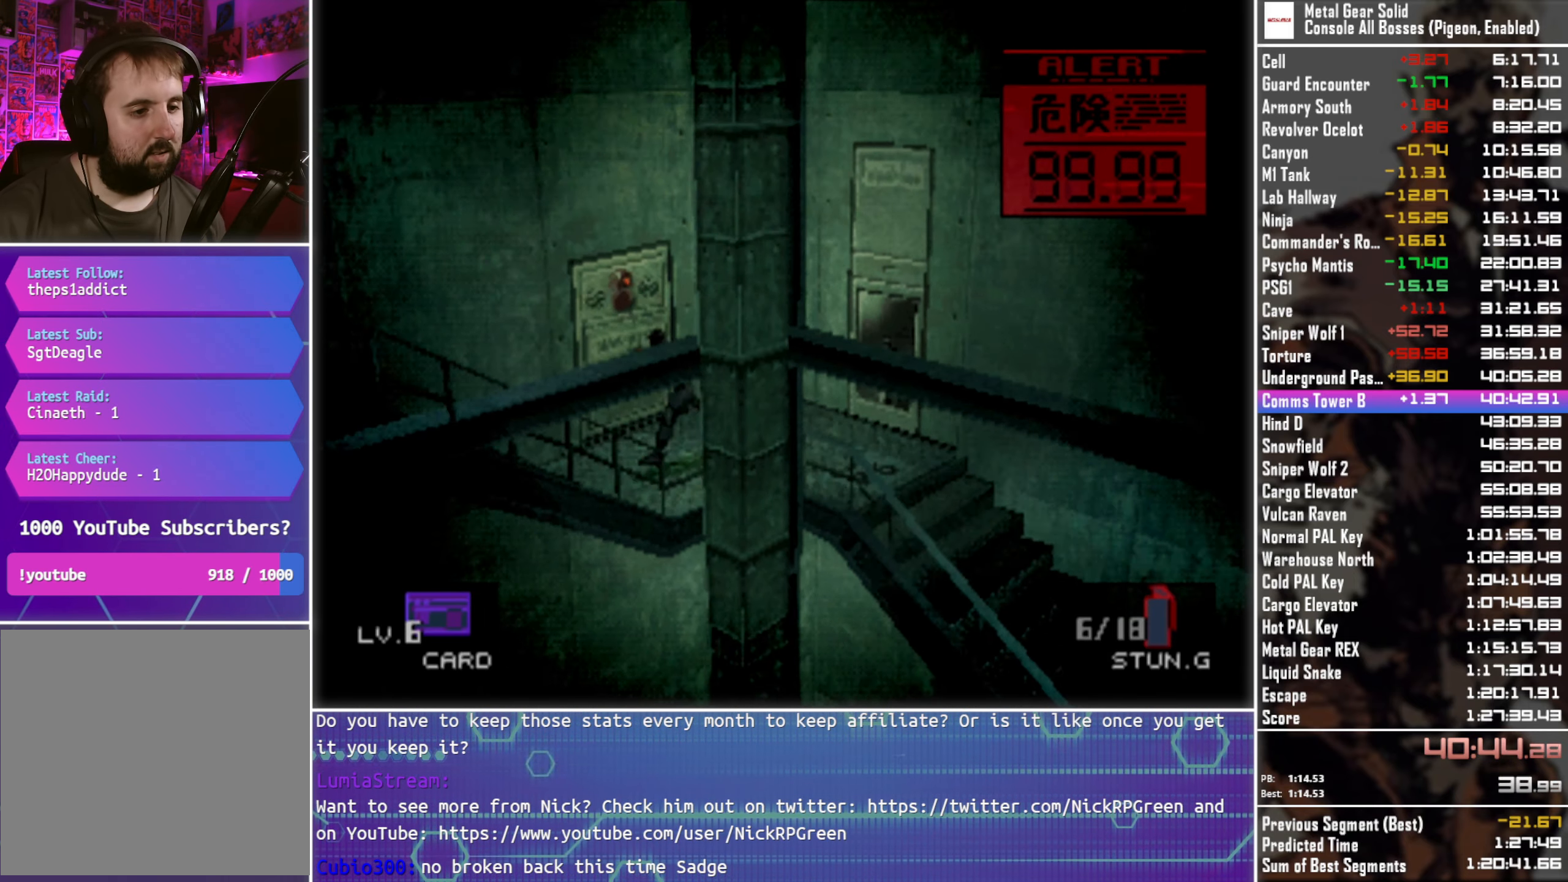
{"buttons": ["DPAD_DOWN", "DPAD_LEFT"], "left_stick": "center", "right_stick": "center", "events": []}
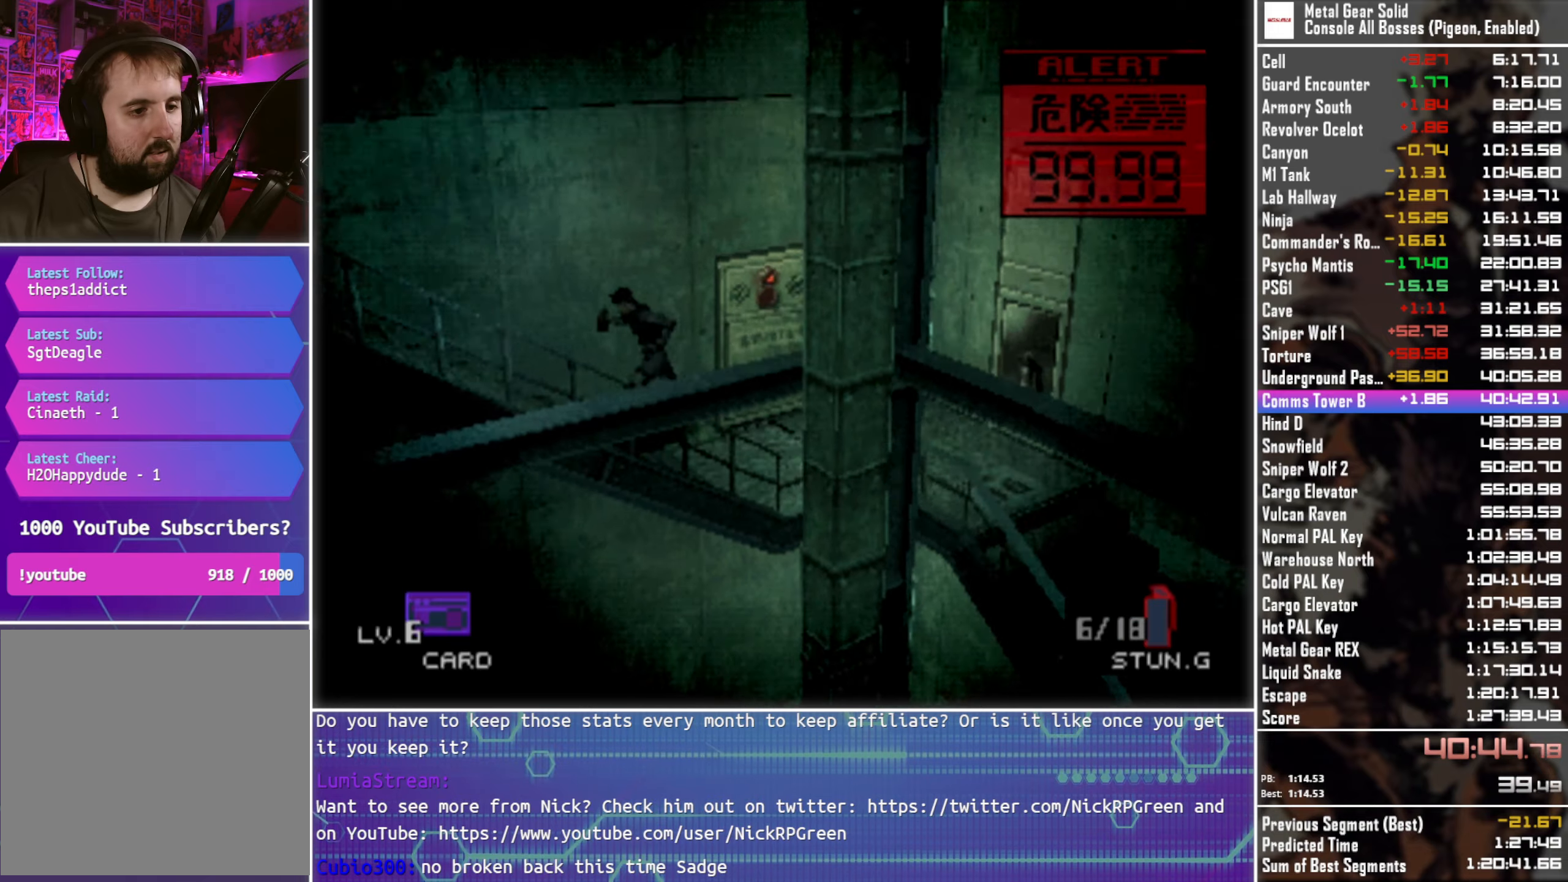
{"buttons": ["DPAD_DOWN", "DPAD_LEFT"], "left_stick": "center", "right_stick": "center", "events": []}
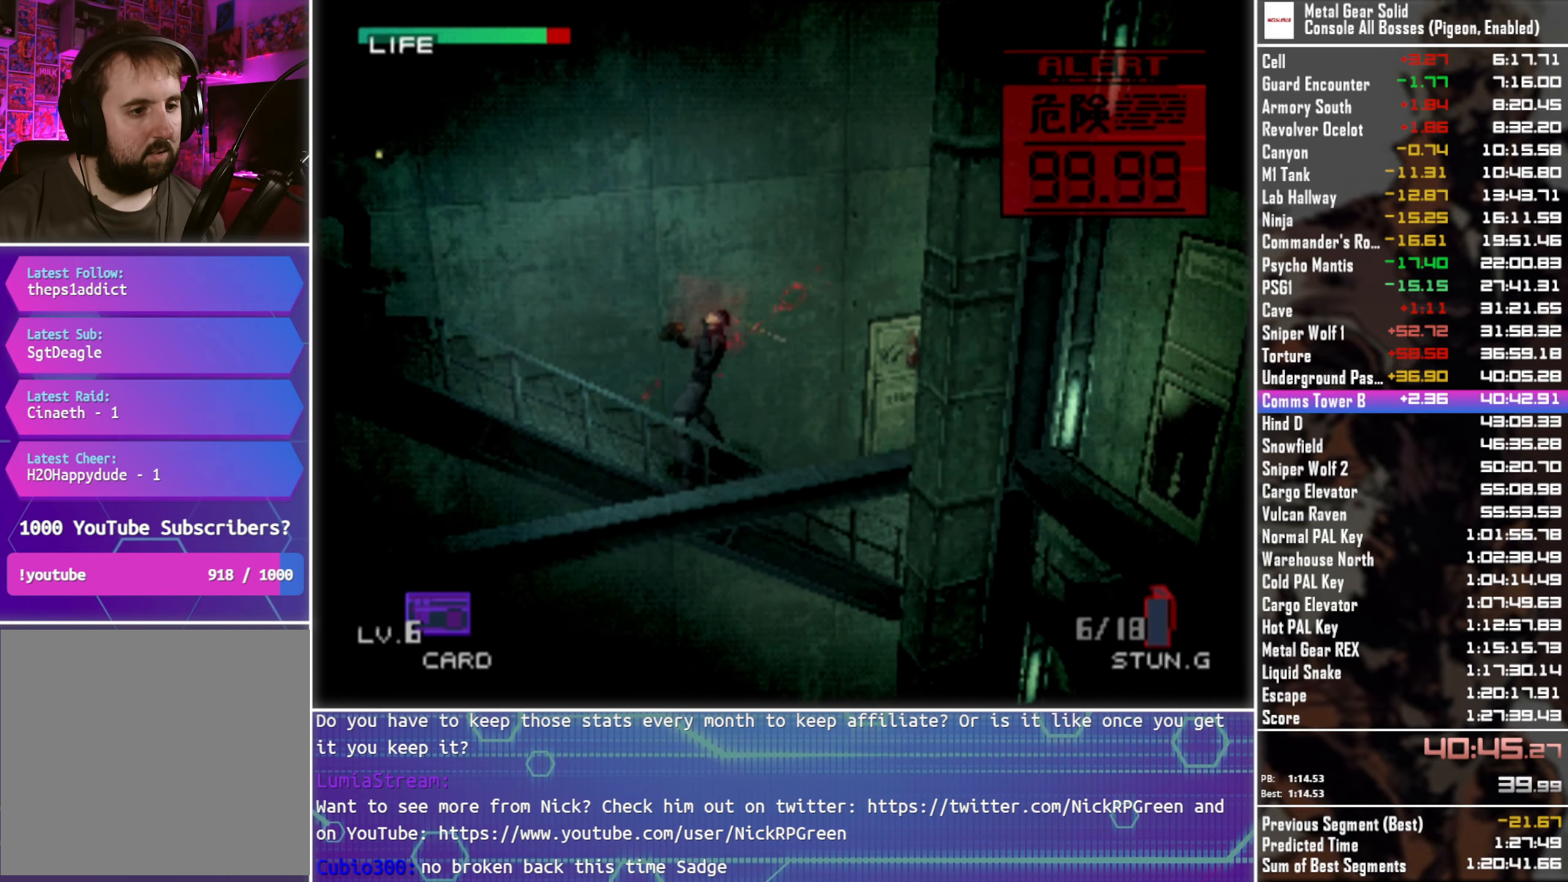
{"buttons": ["DPAD_DOWN", "DPAD_LEFT"], "left_stick": "center", "right_stick": "center", "events": []}
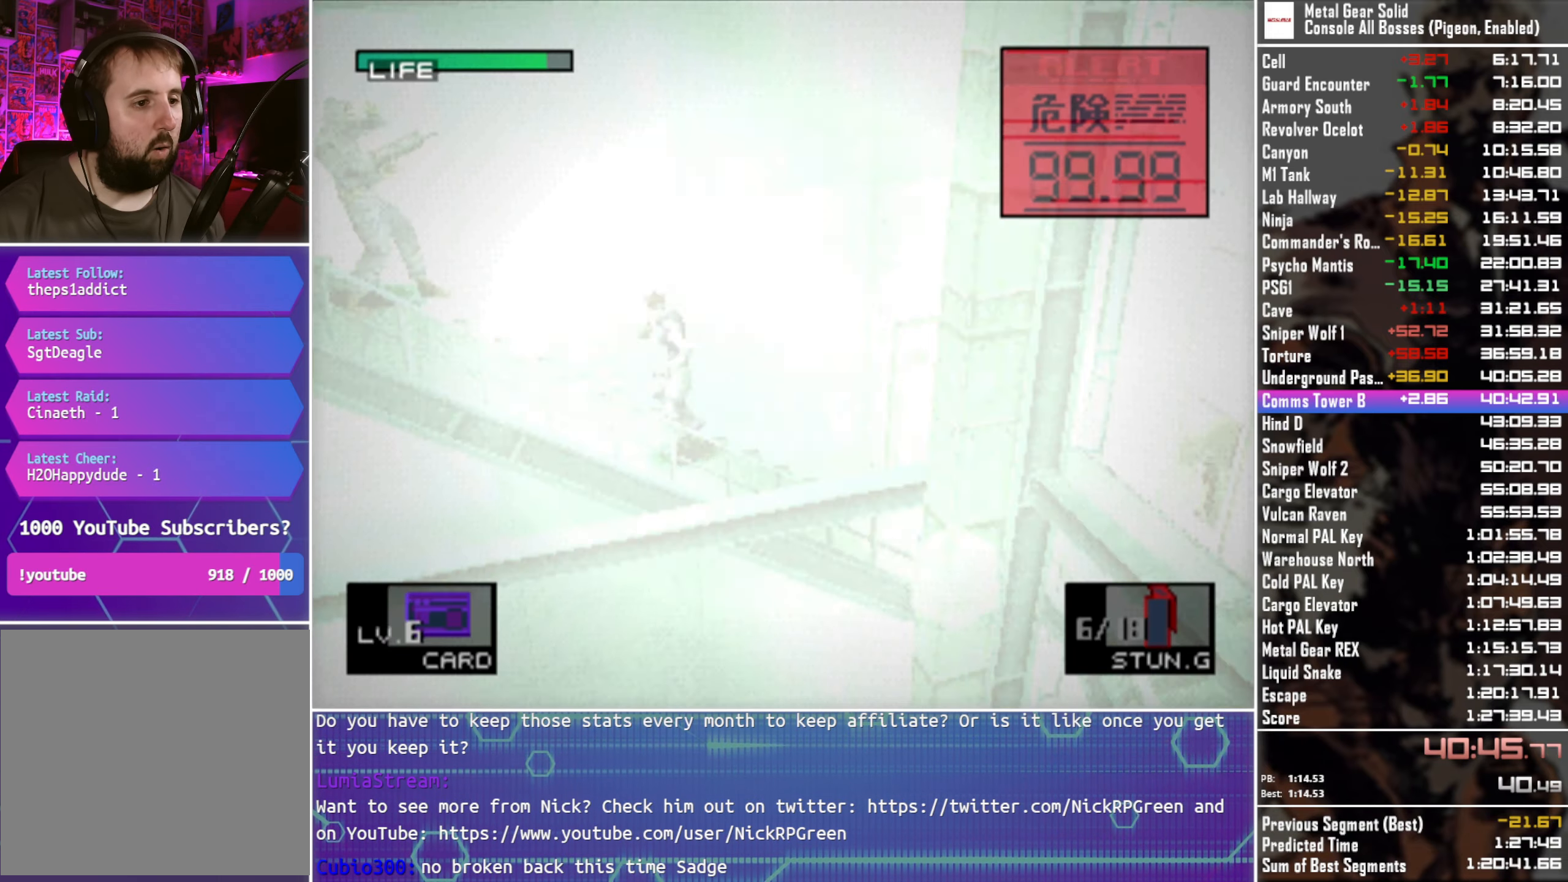
{"buttons": ["DPAD_LEFT"], "left_stick": "center", "right_stick": "center", "events": [[184, "DPAD_DOWN", "up"]]}
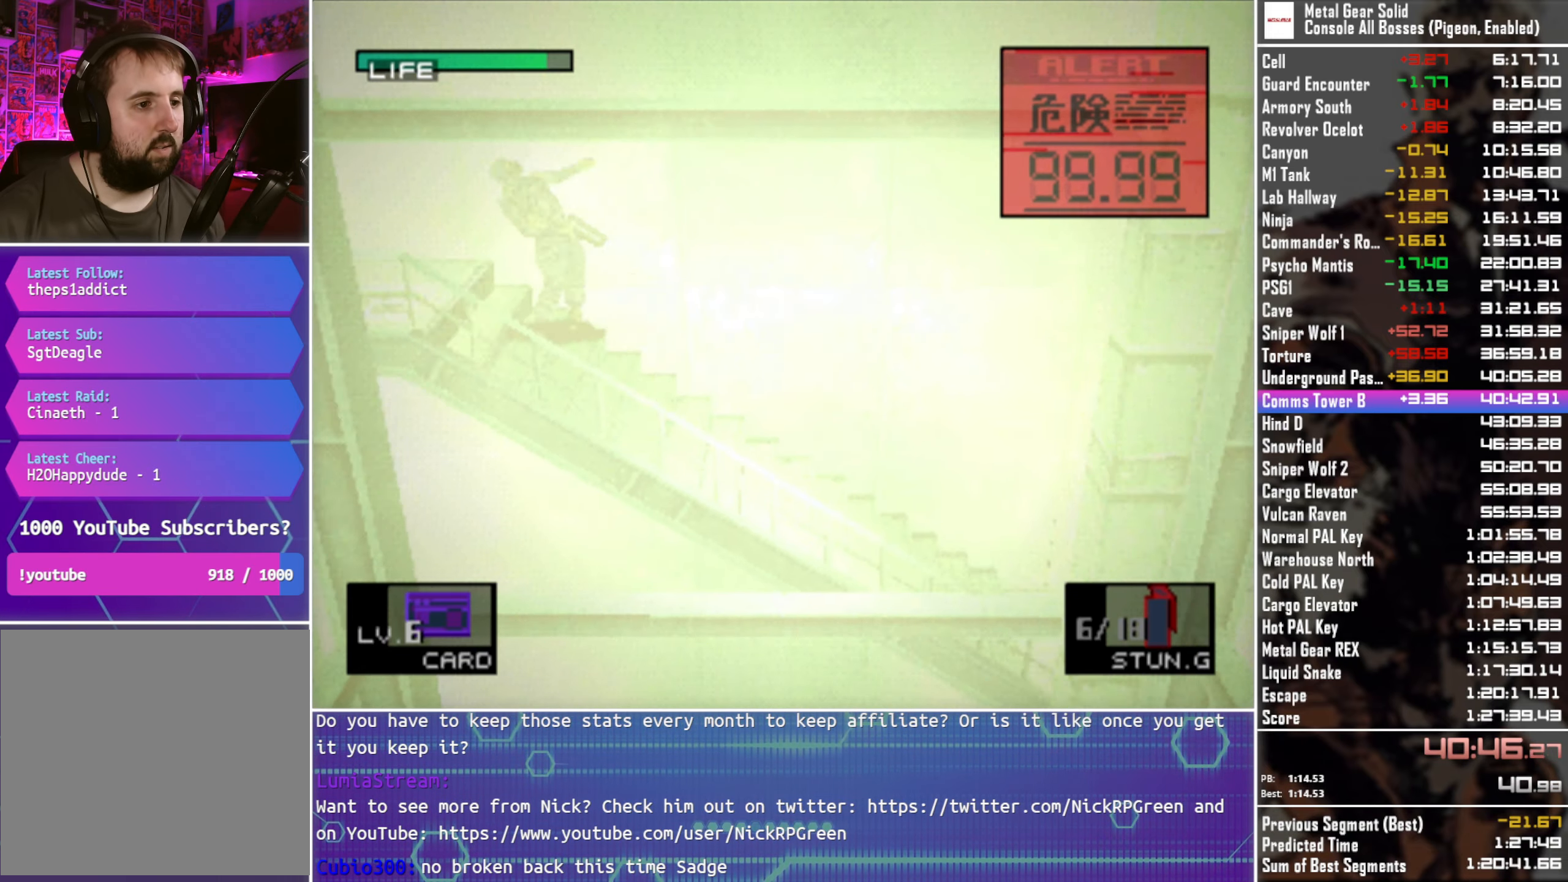
{"buttons": ["DPAD_LEFT"], "left_stick": "center", "right_stick": "center", "events": []}
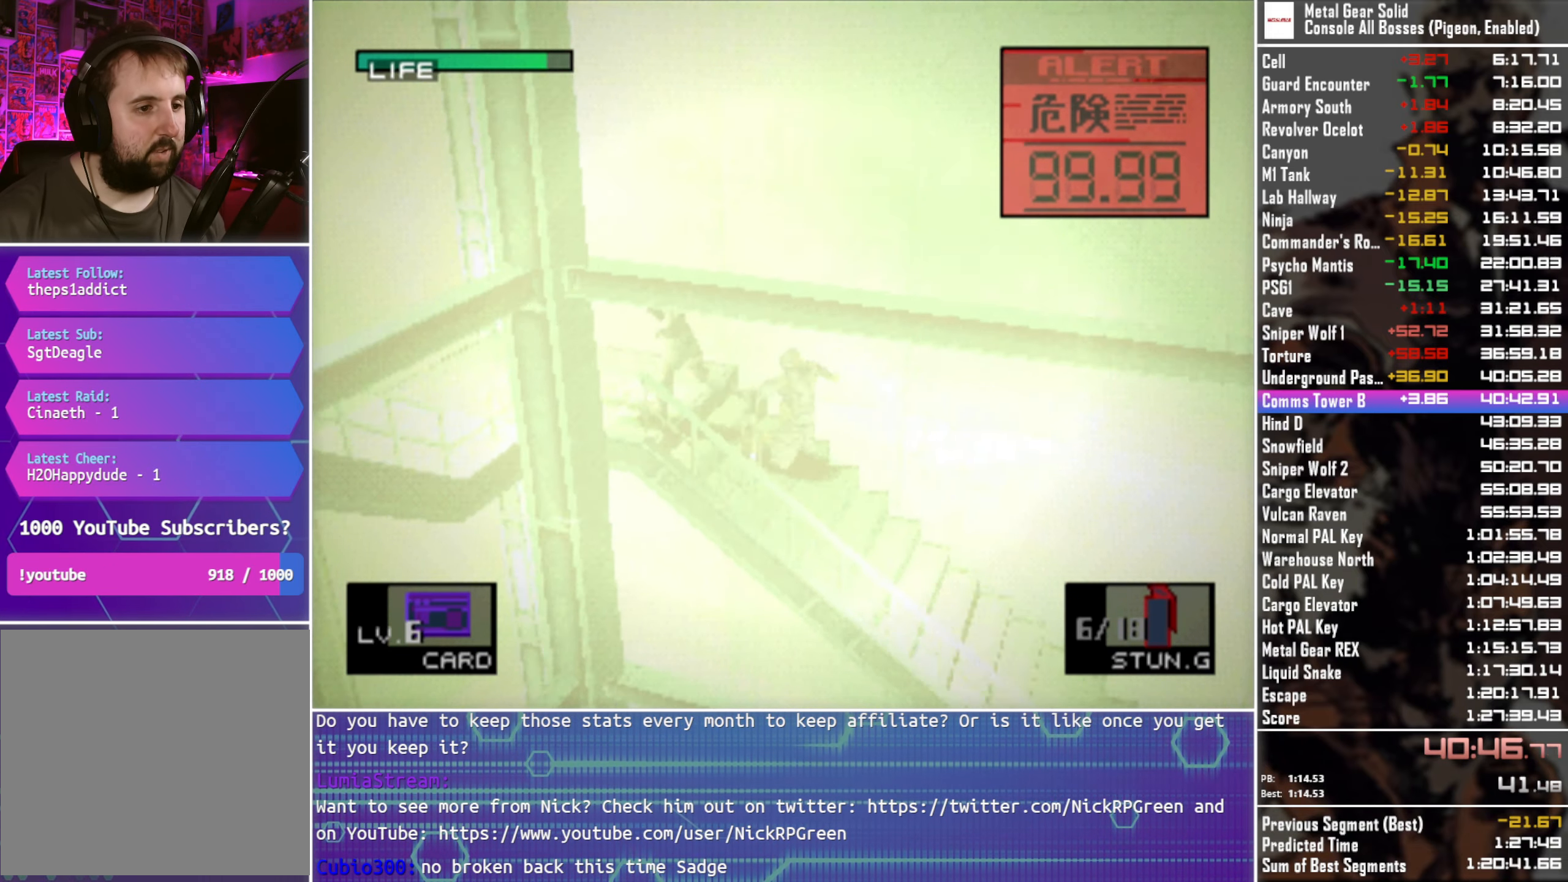
{"buttons": ["DPAD_DOWN", "DPAD_LEFT"], "left_stick": "center", "right_stick": "center", "events": [[250, "DPAD_DOWN", "down"]]}
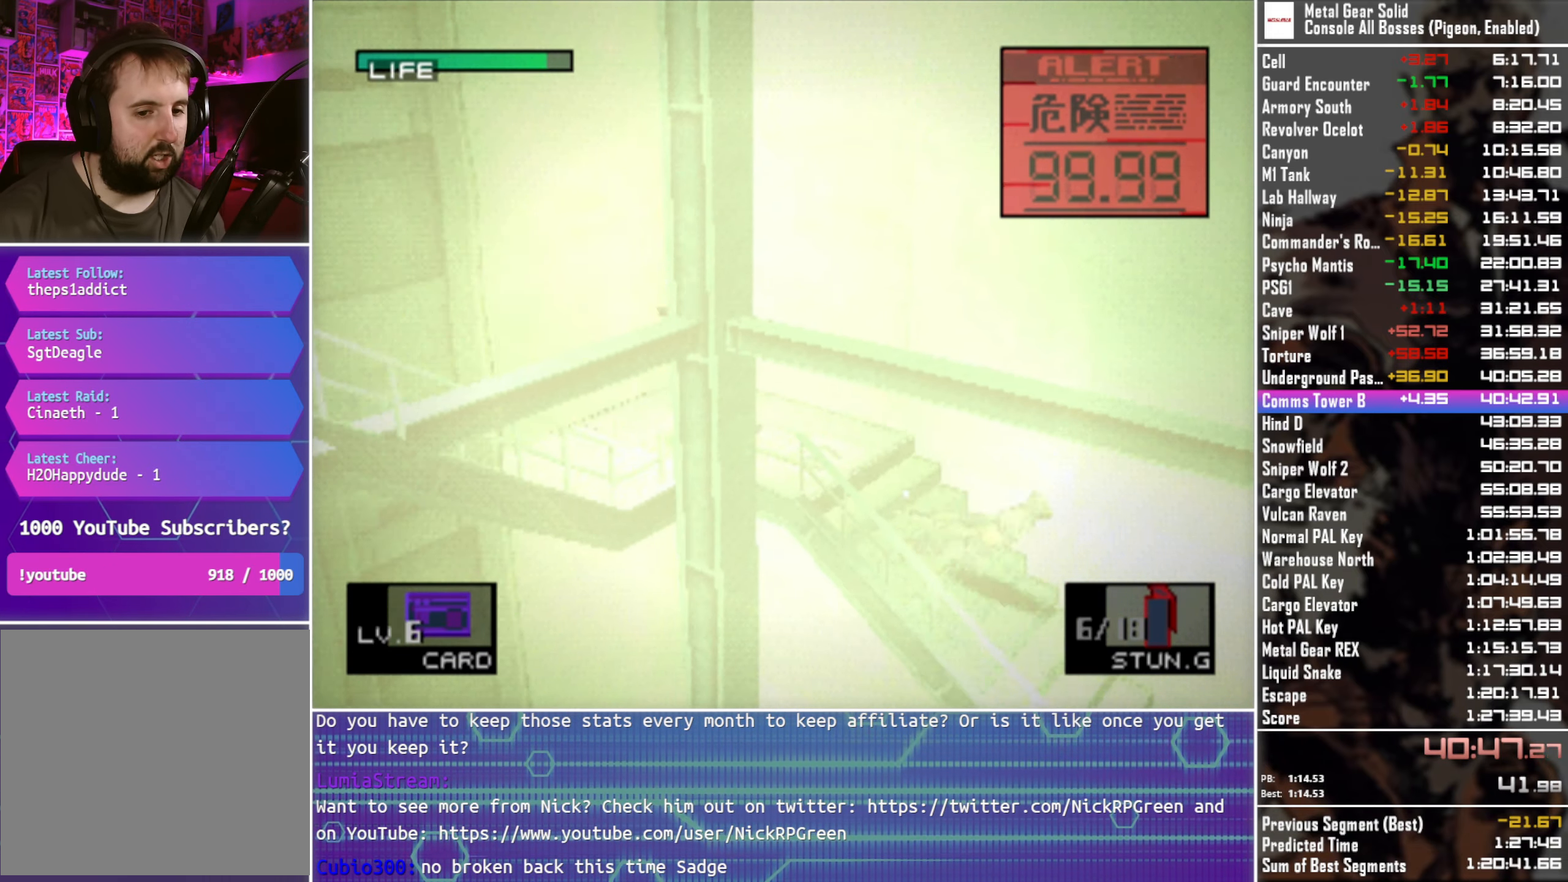
{"buttons": ["DPAD_DOWN", "DPAD_LEFT"], "left_stick": "center", "right_stick": "center", "events": []}
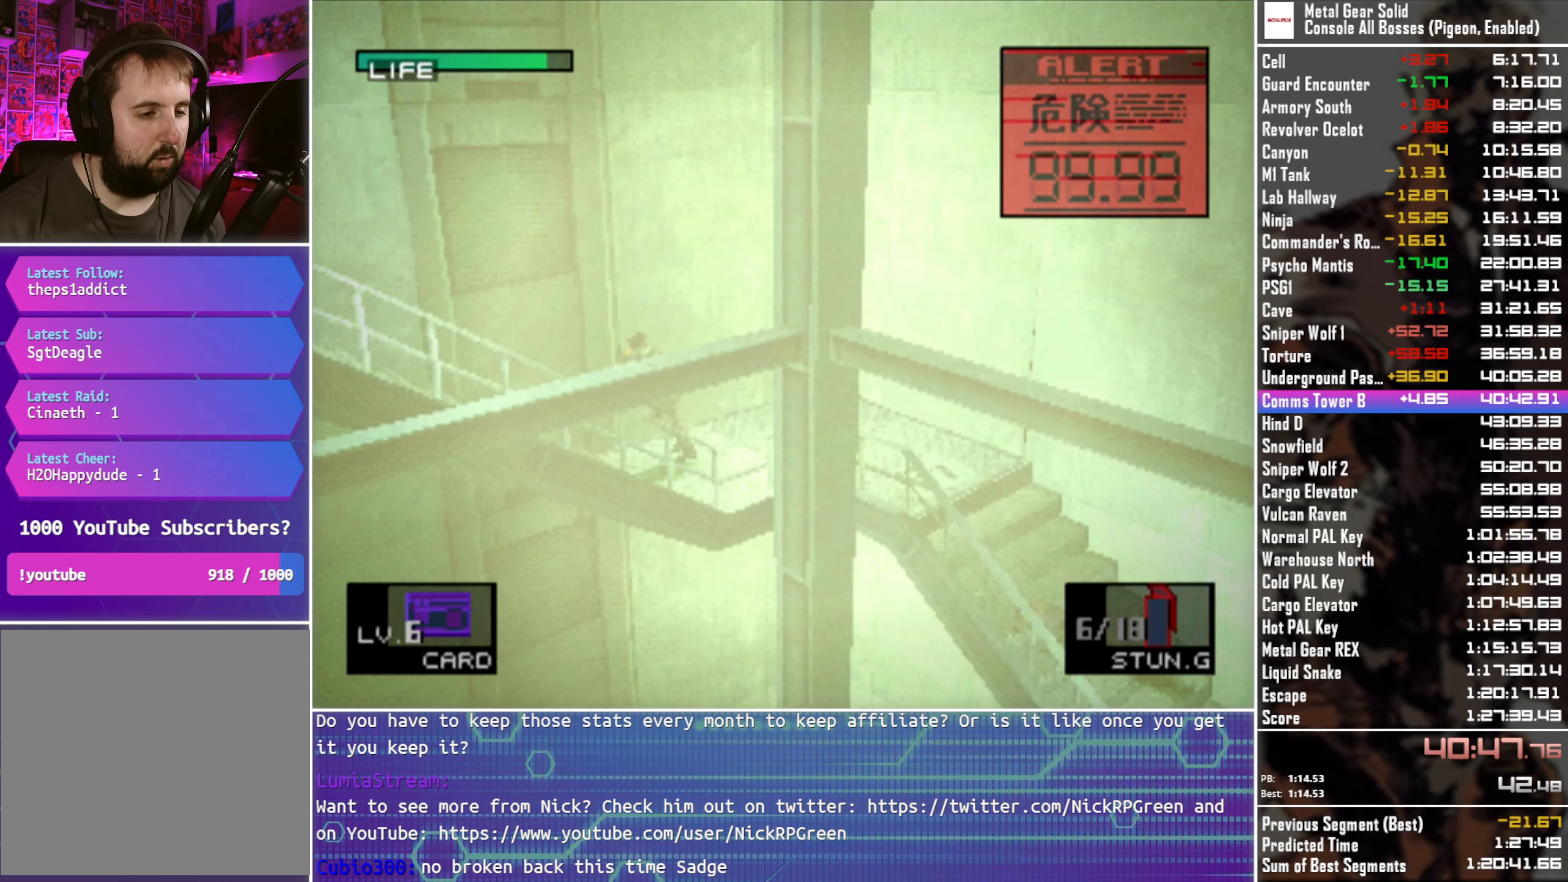
{"buttons": ["DPAD_DOWN", "DPAD_LEFT"], "left_stick": "center", "right_stick": "center", "events": []}
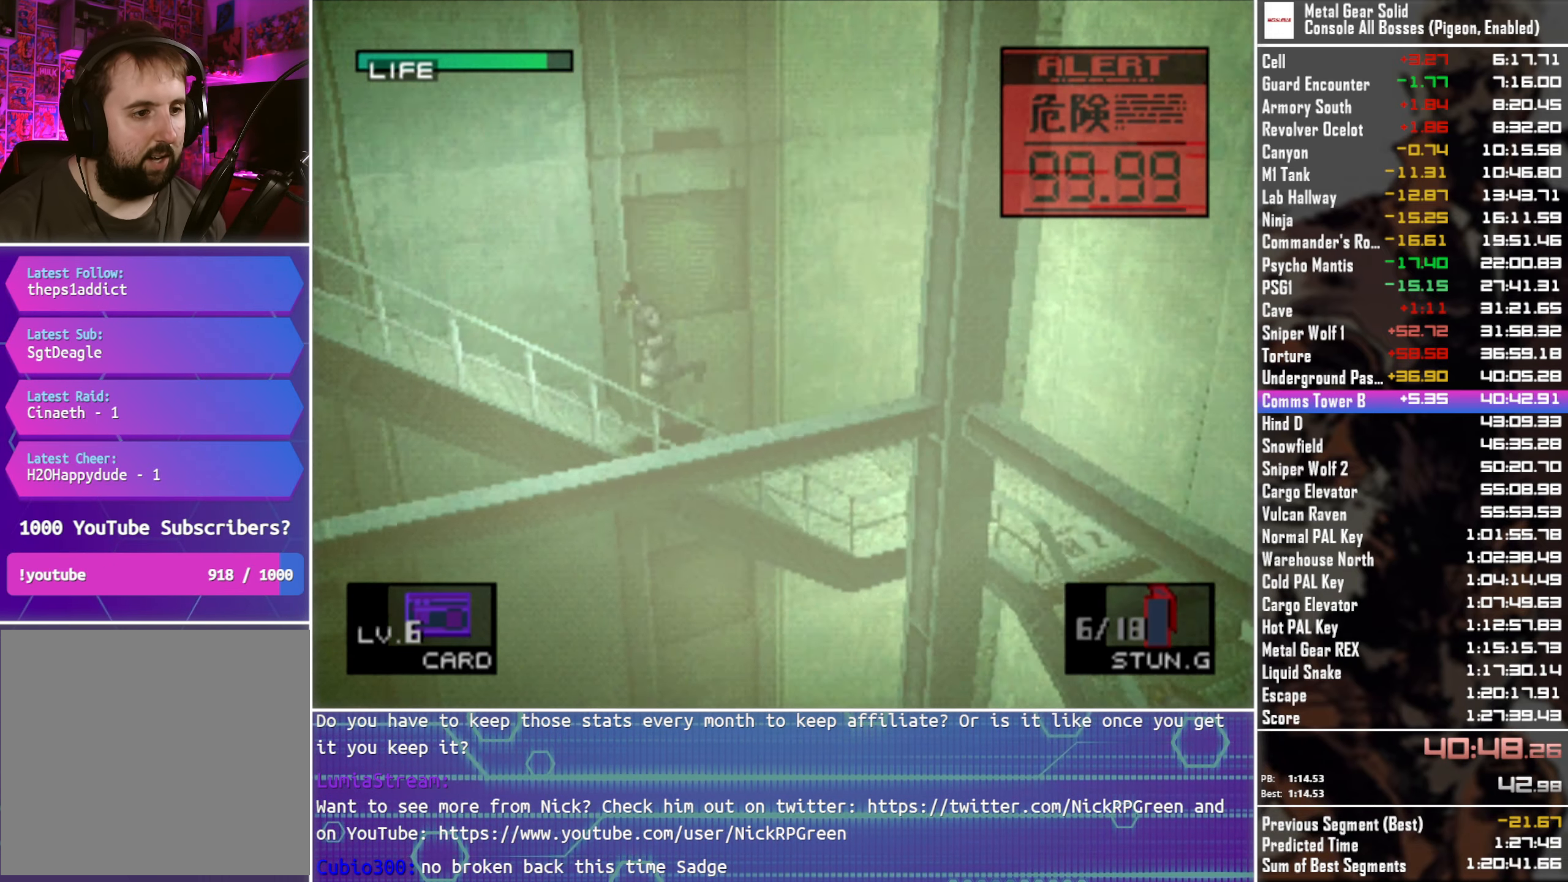
{"buttons": ["DPAD_DOWN", "DPAD_LEFT"], "left_stick": "center", "right_stick": "center", "events": []}
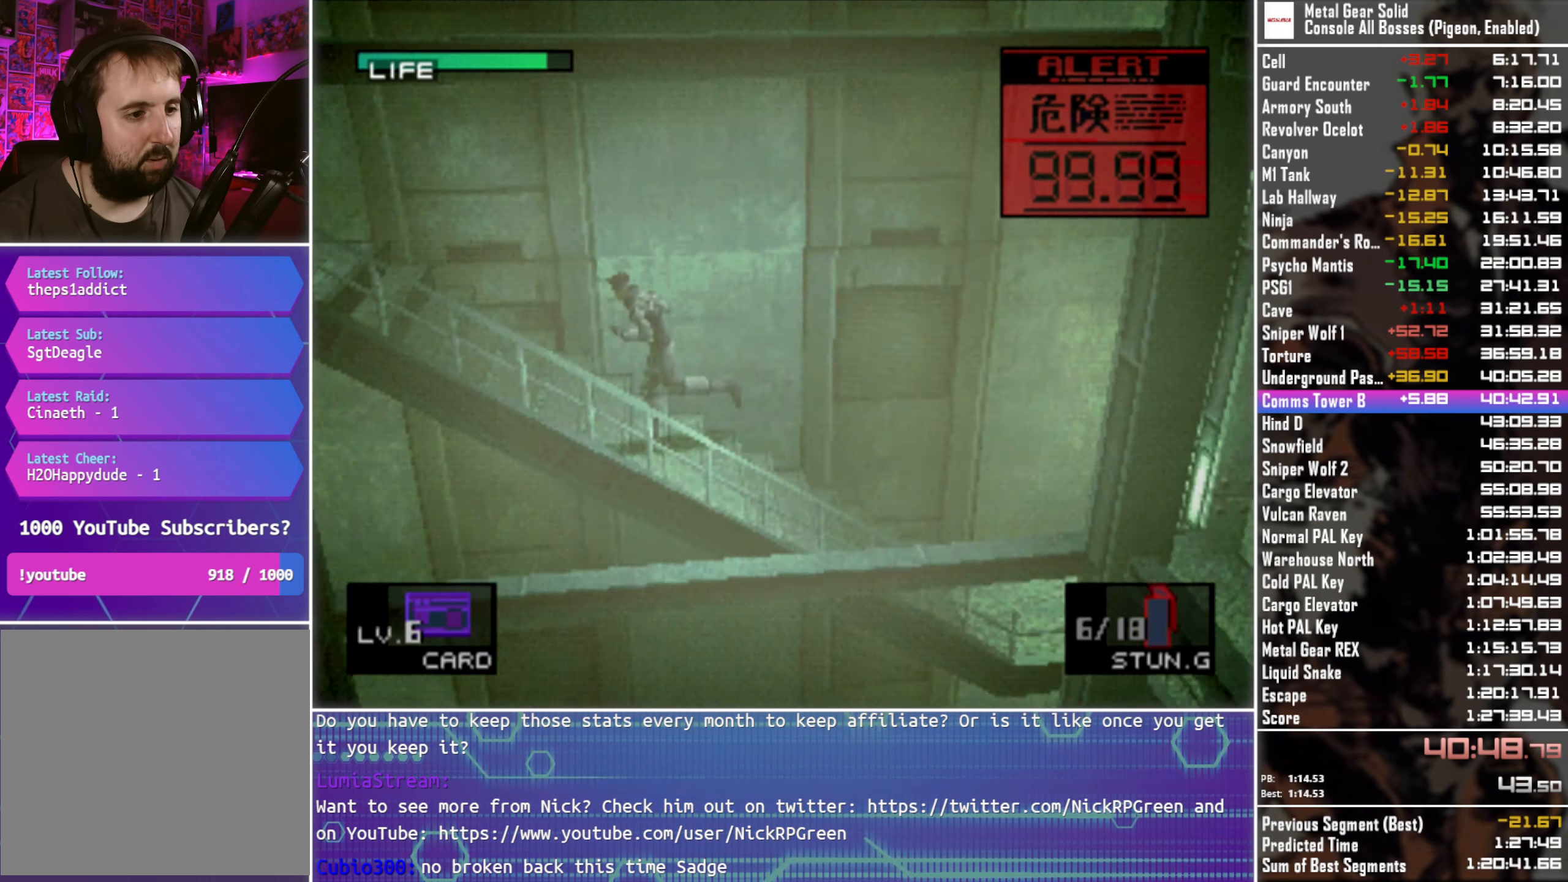
{"buttons": ["DPAD_LEFT"], "left_stick": "center", "right_stick": "center", "events": [[50, "DPAD_DOWN", "up"]]}
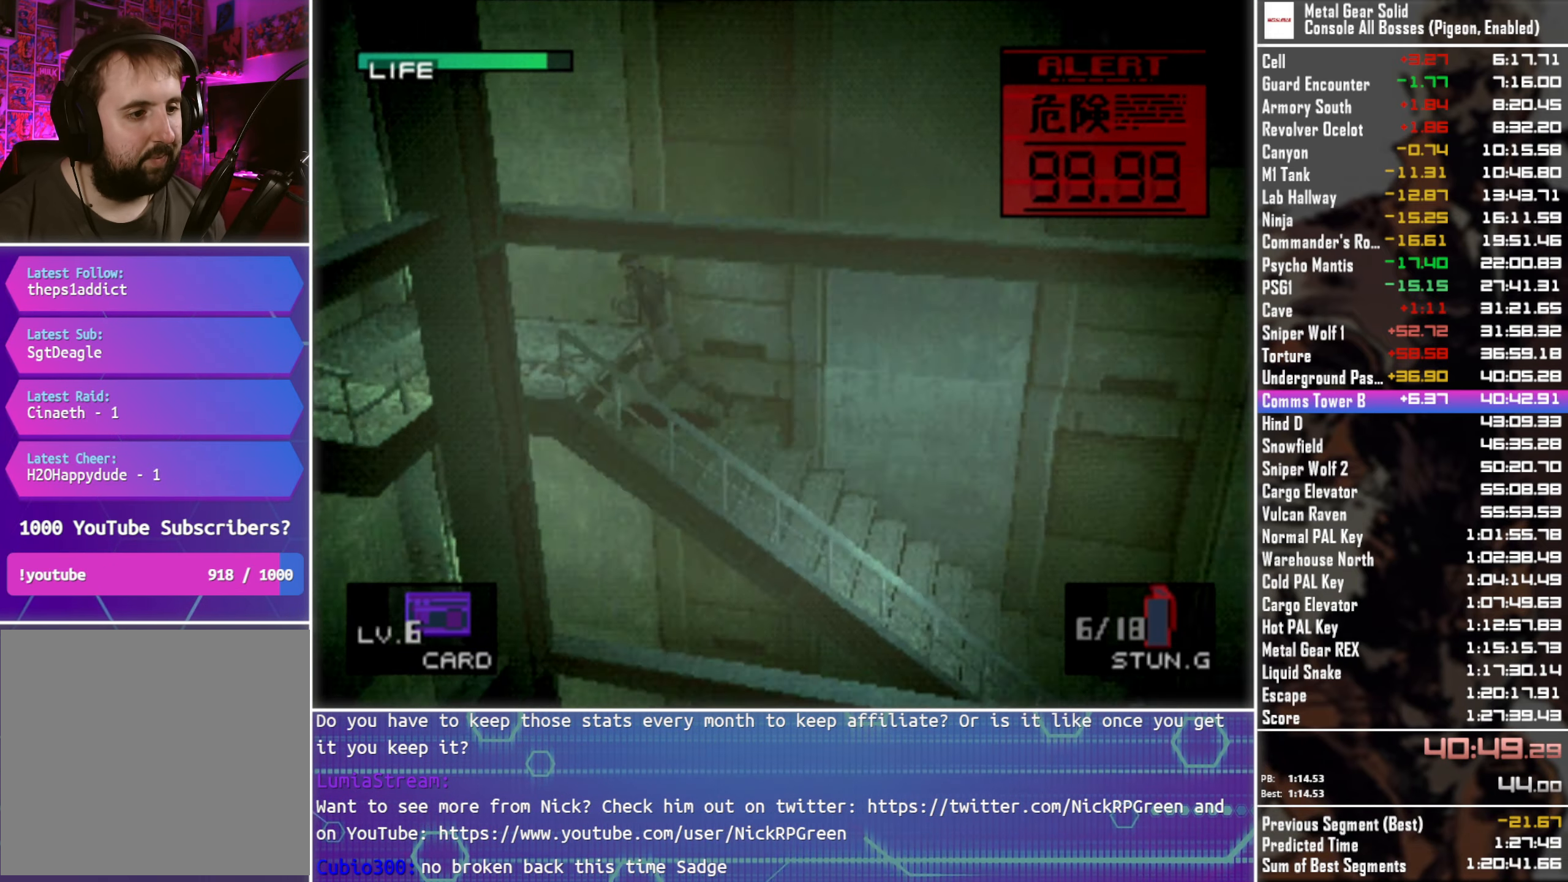
{"buttons": ["DPAD_DOWN", "DPAD_LEFT"], "left_stick": "center", "right_stick": "center", "events": [[433, "DPAD_DOWN", "down"]]}
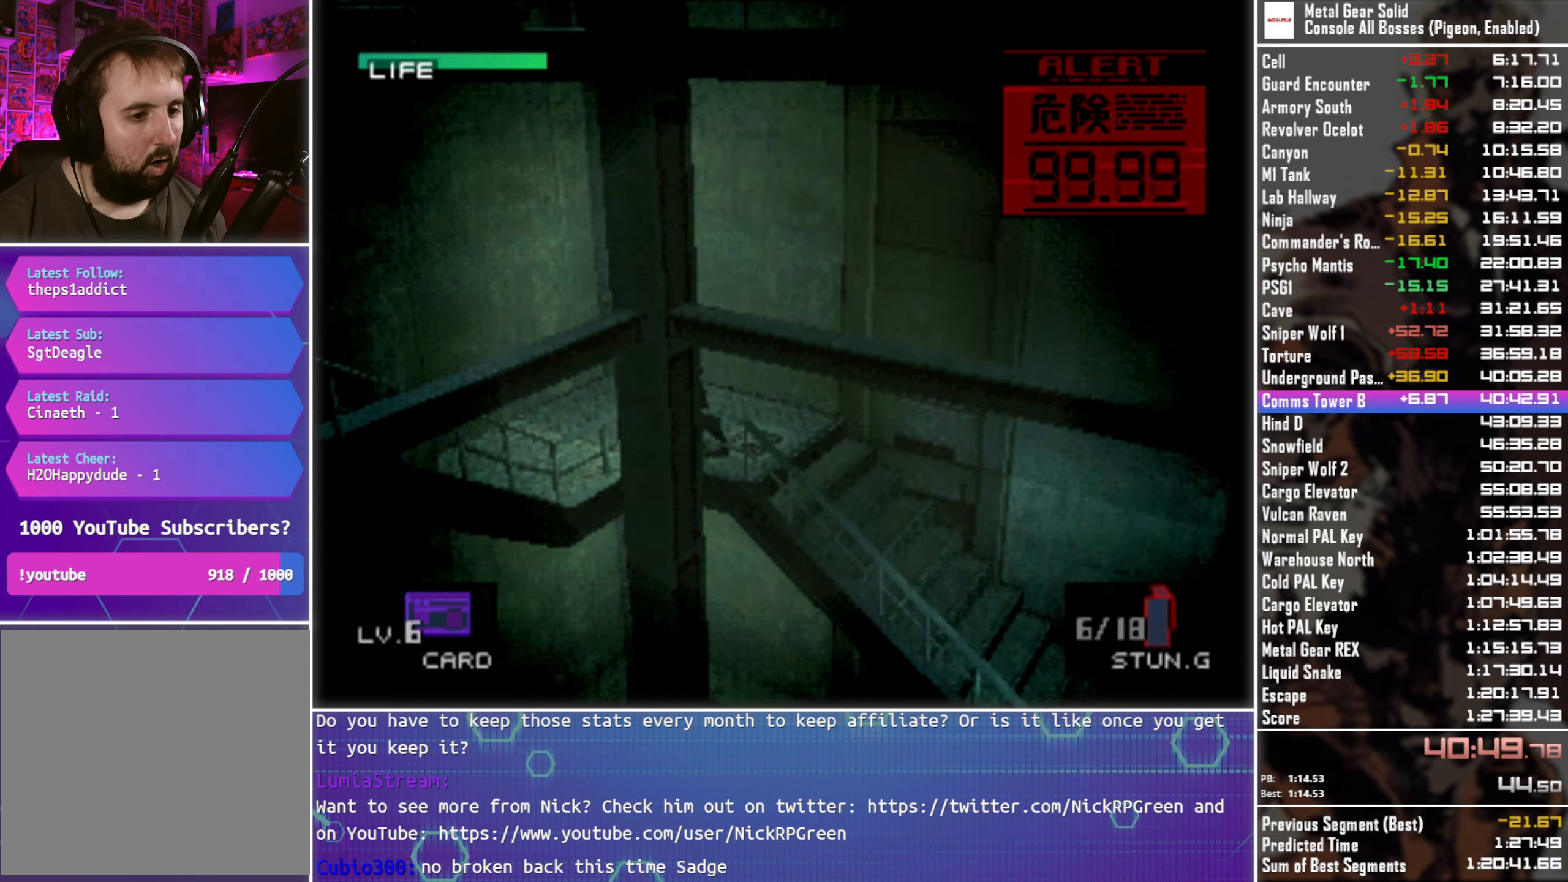
{"buttons": ["DPAD_DOWN", "DPAD_LEFT"], "left_stick": "center", "right_stick": "center", "events": []}
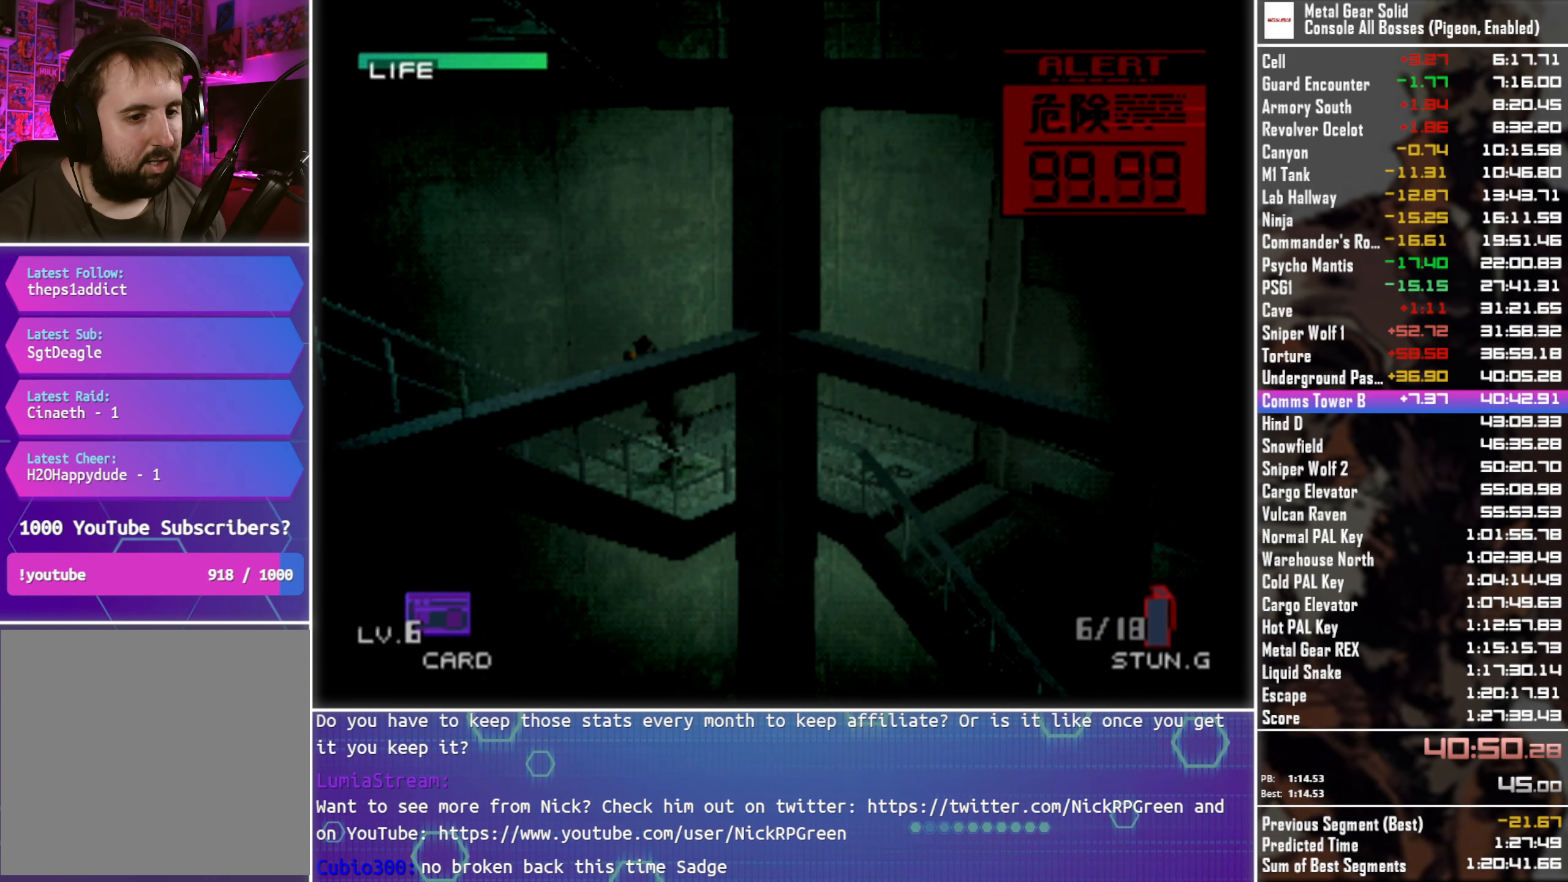
{"buttons": ["DPAD_DOWN", "DPAD_LEFT"], "left_stick": "center", "right_stick": "center", "events": []}
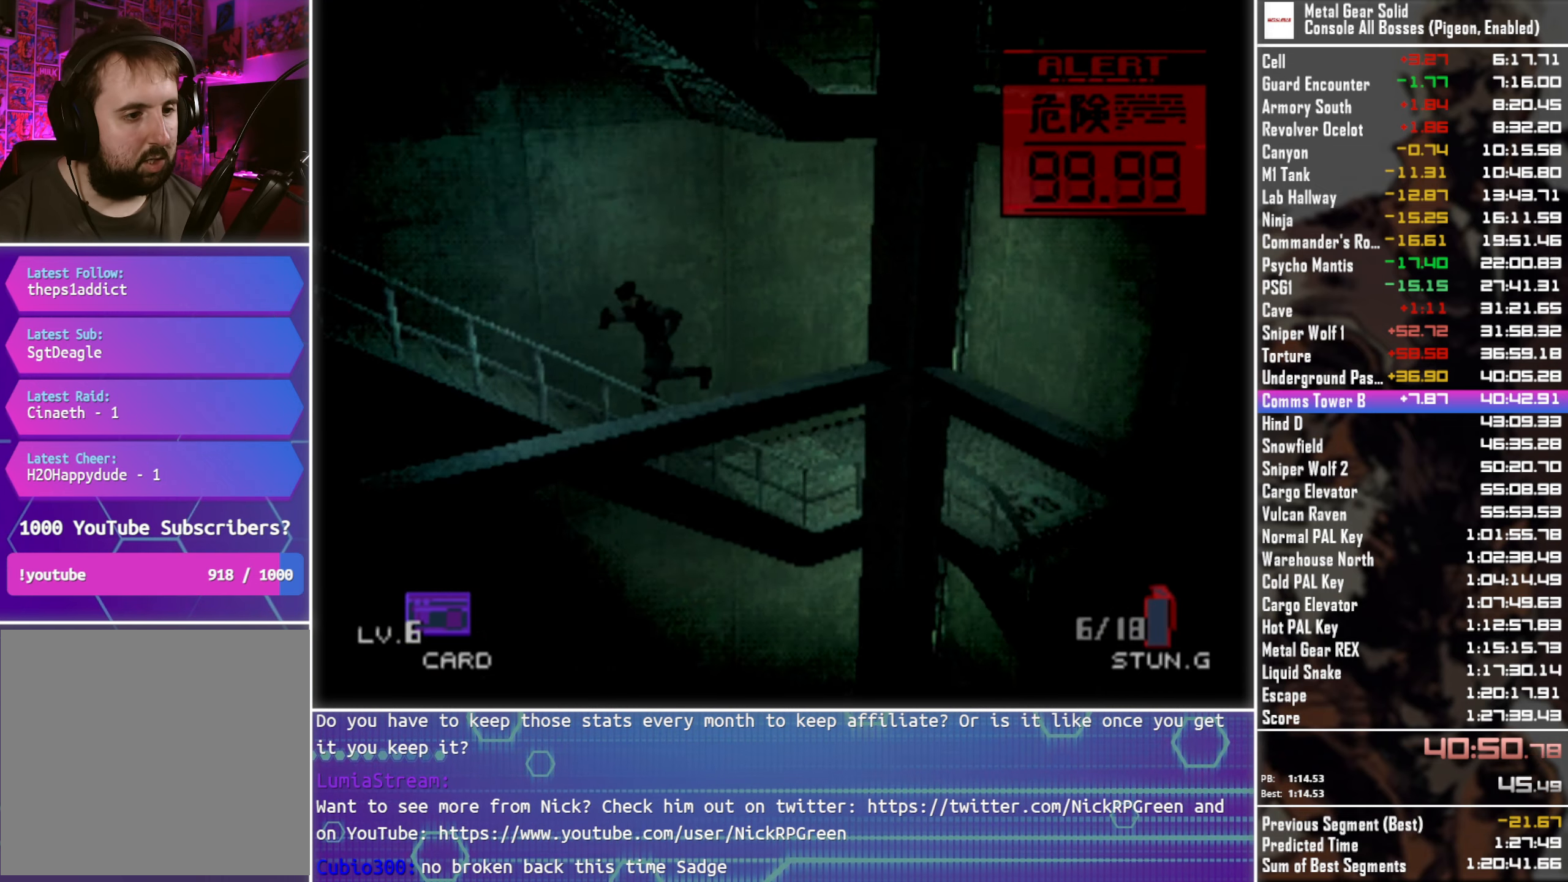
{"buttons": ["DPAD_DOWN", "DPAD_LEFT"], "left_stick": "center", "right_stick": "center", "events": []}
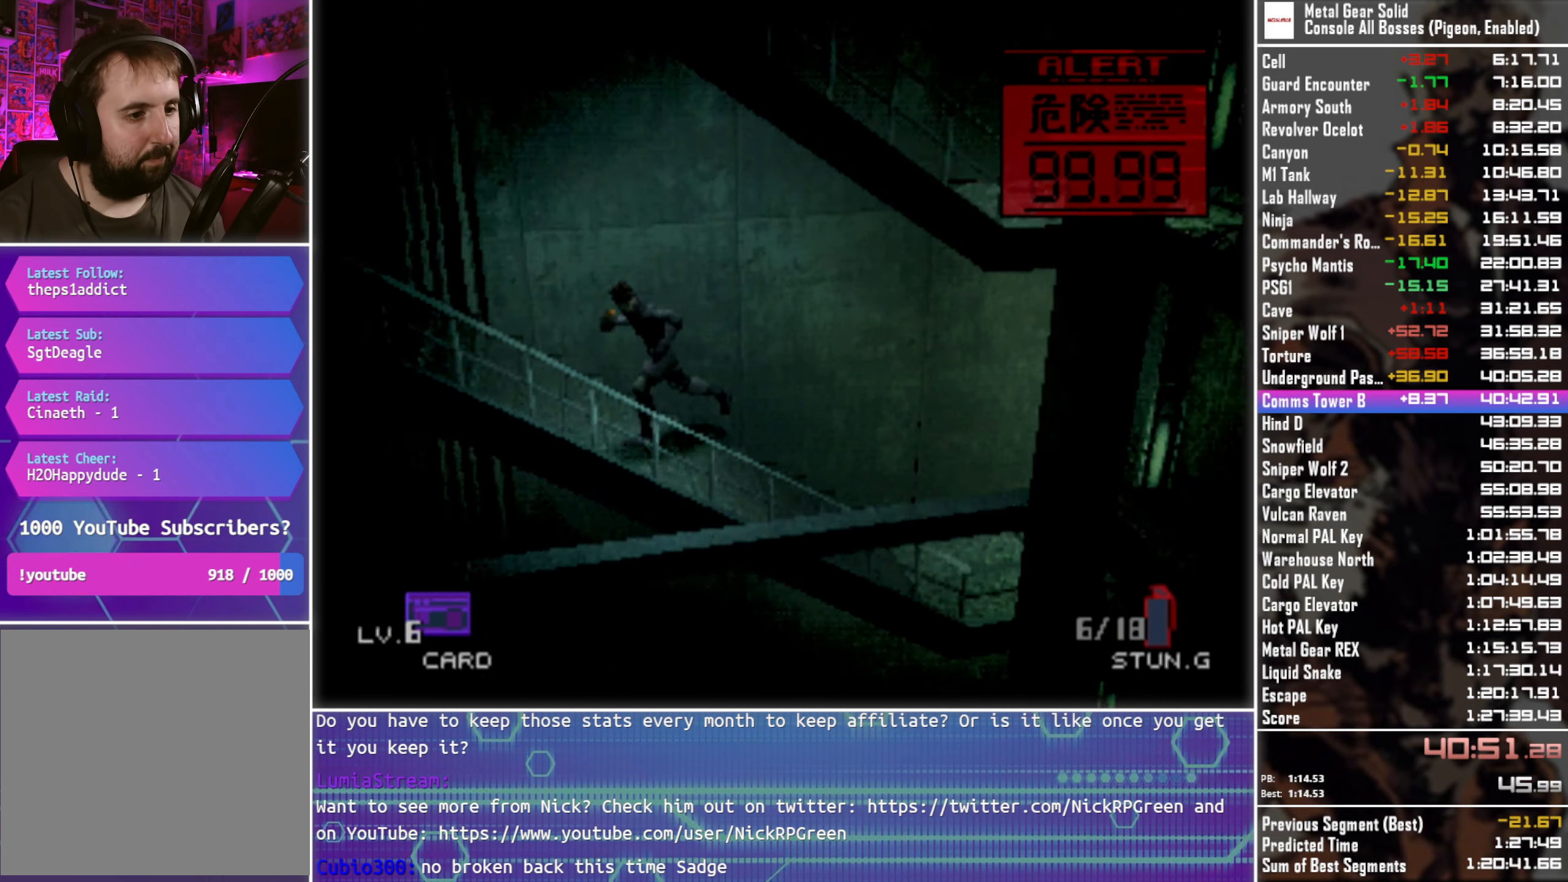
{"buttons": ["DPAD_LEFT"], "left_stick": "center", "right_stick": "center", "events": [[83, "DPAD_DOWN", "up"]]}
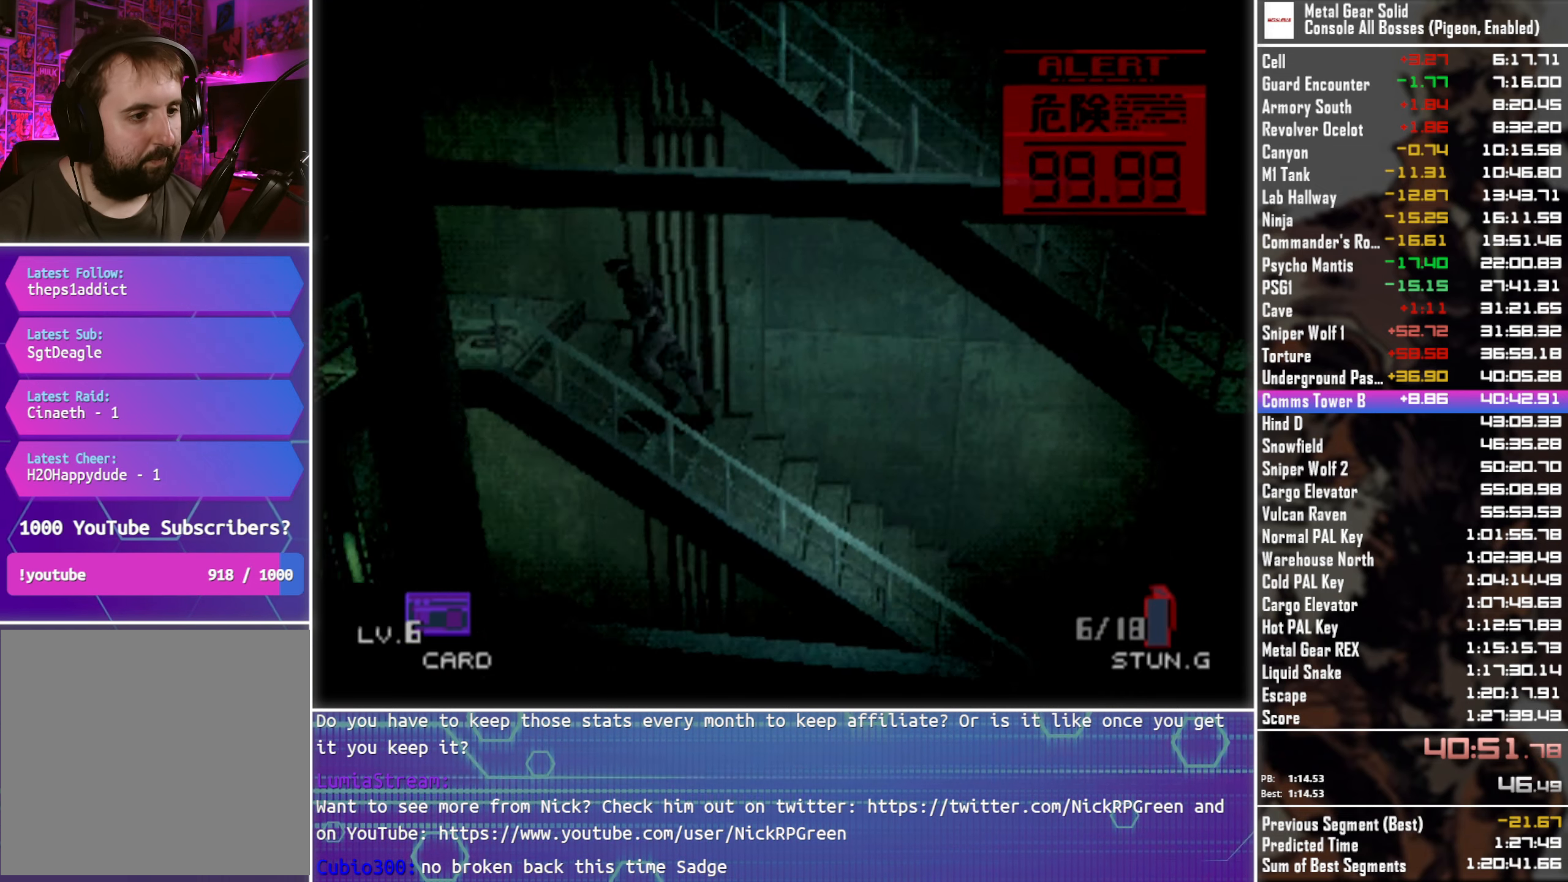
{"buttons": ["DPAD_UP", "DPAD_LEFT"], "left_stick": "center", "right_stick": "center", "events": [[333, "DPAD_UP", "down"]]}
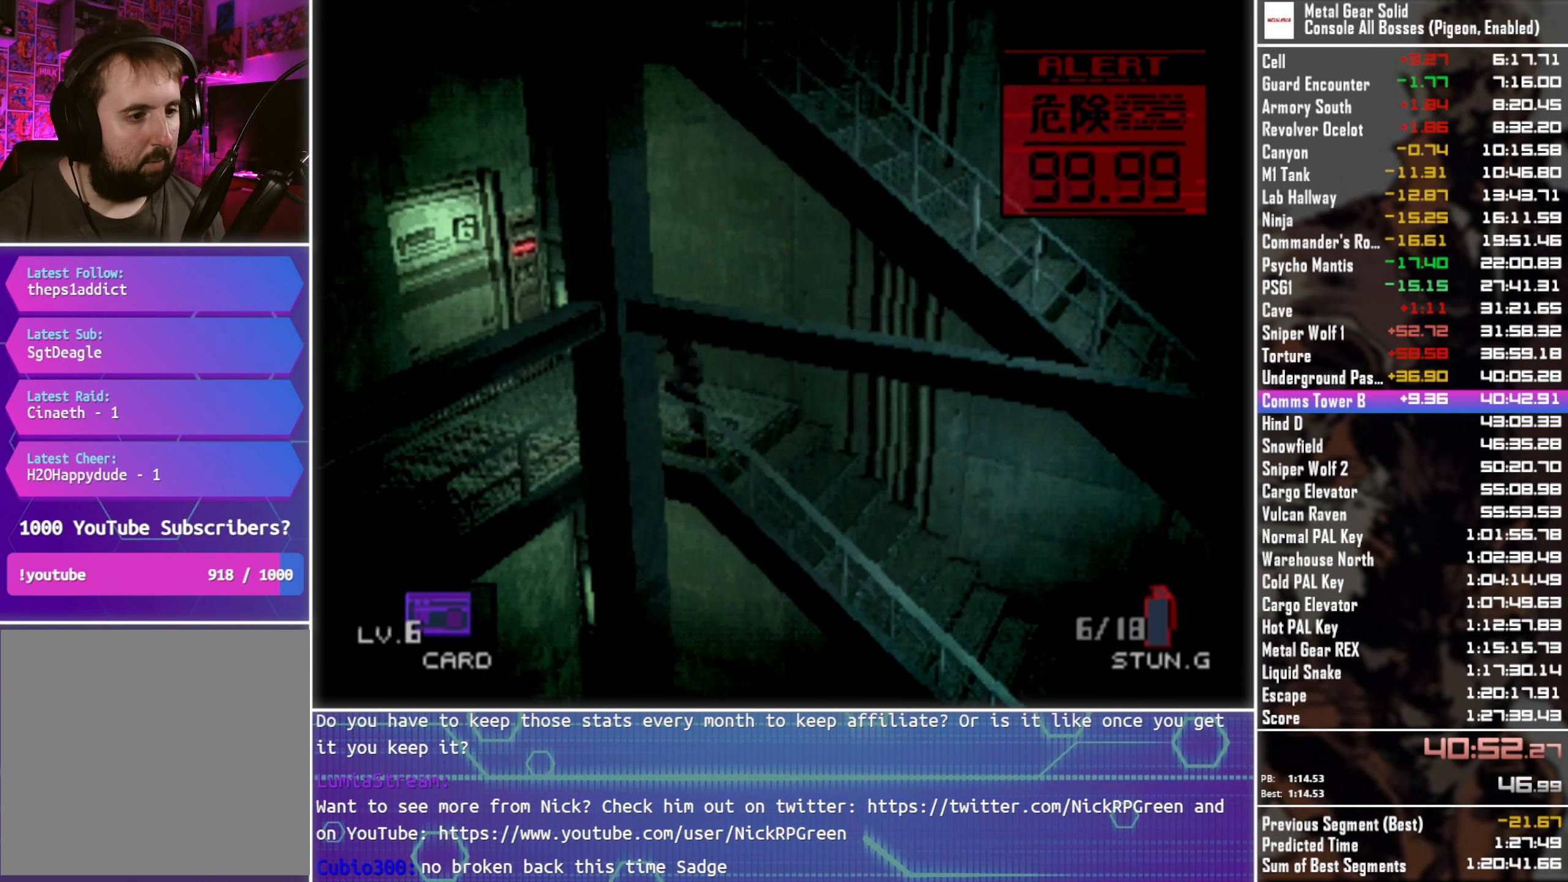
{"buttons": ["DPAD_UP", "DPAD_LEFT"], "left_stick": "center", "right_stick": "center", "events": []}
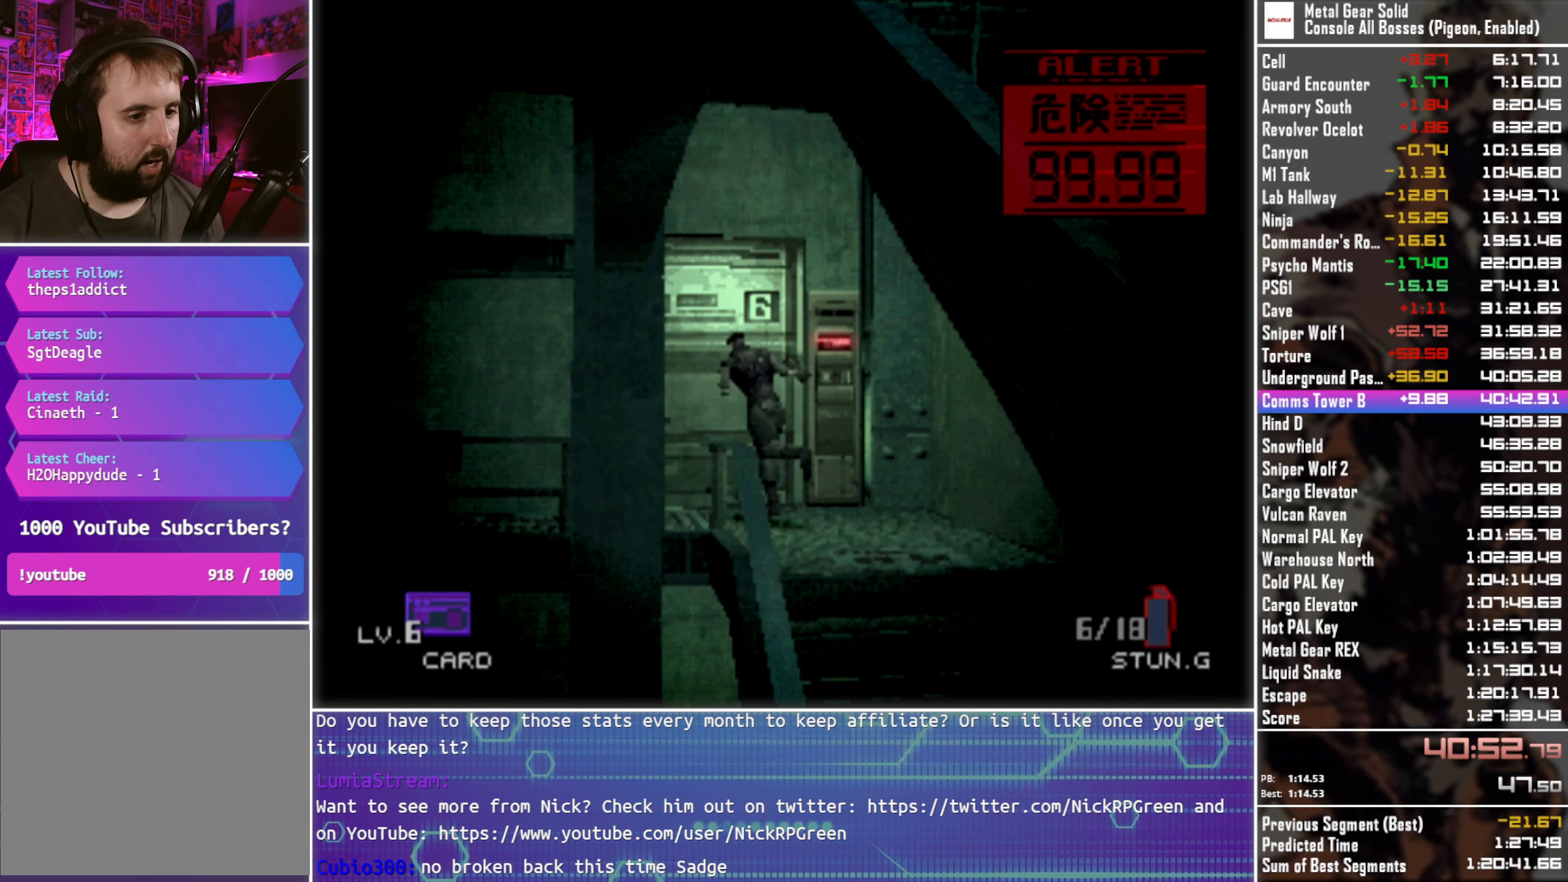
{"buttons": ["DPAD_UP", "DPAD_LEFT"], "left_stick": "center", "right_stick": "center", "events": [[33, "DPAD_LEFT", "up"], [416, "DPAD_LEFT", "down"]]}